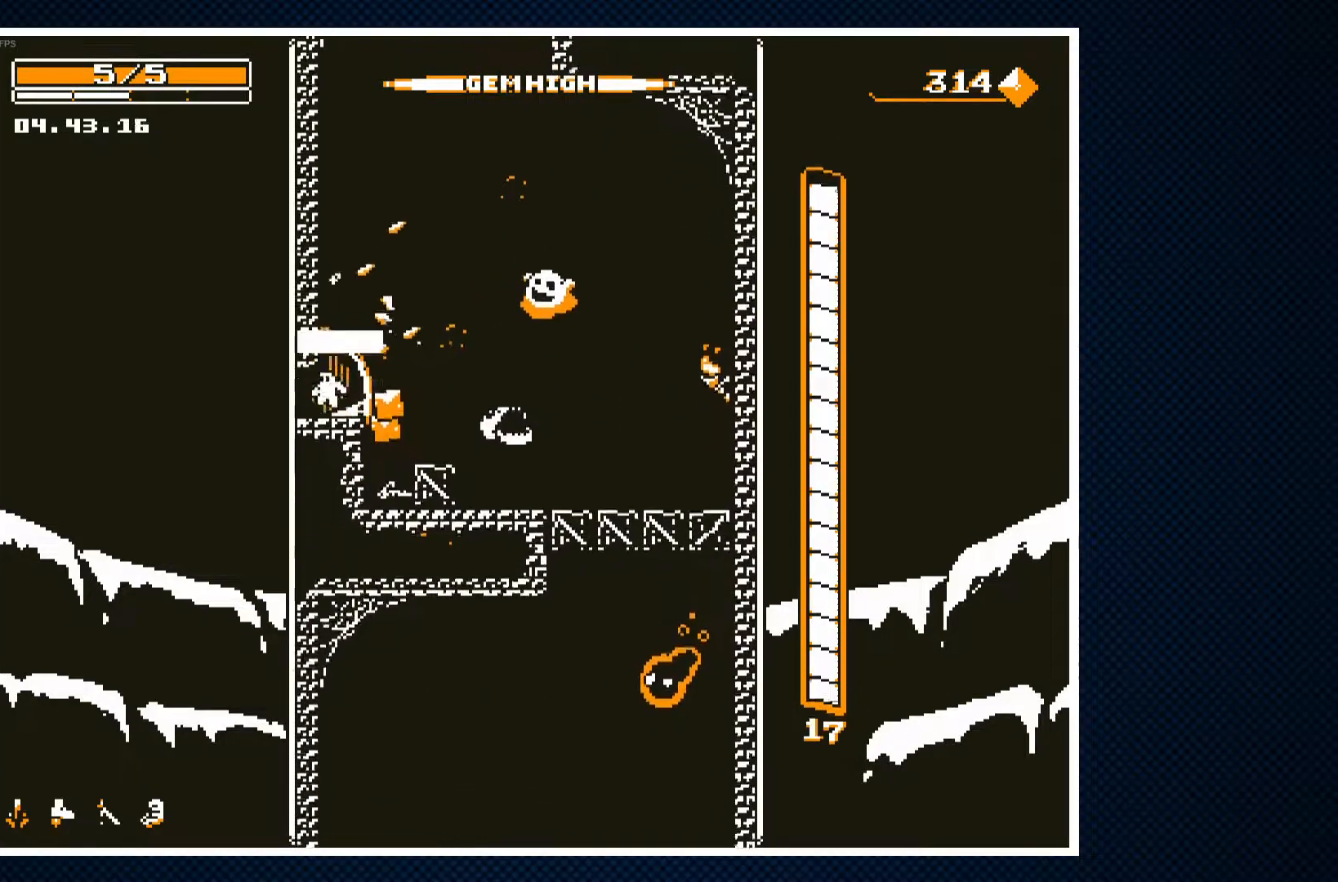
Gameplay with a controller (PlayStation layout); each line is a JSON object with the inputs held at the frame after it. "events" lists button and stick changes between this image and that frame as [ms after this image, input, new state], when the widget could be followed in between. Not read: left_stick right_stick.
{"buttons": ["DPAD_LEFT"], "events": []}
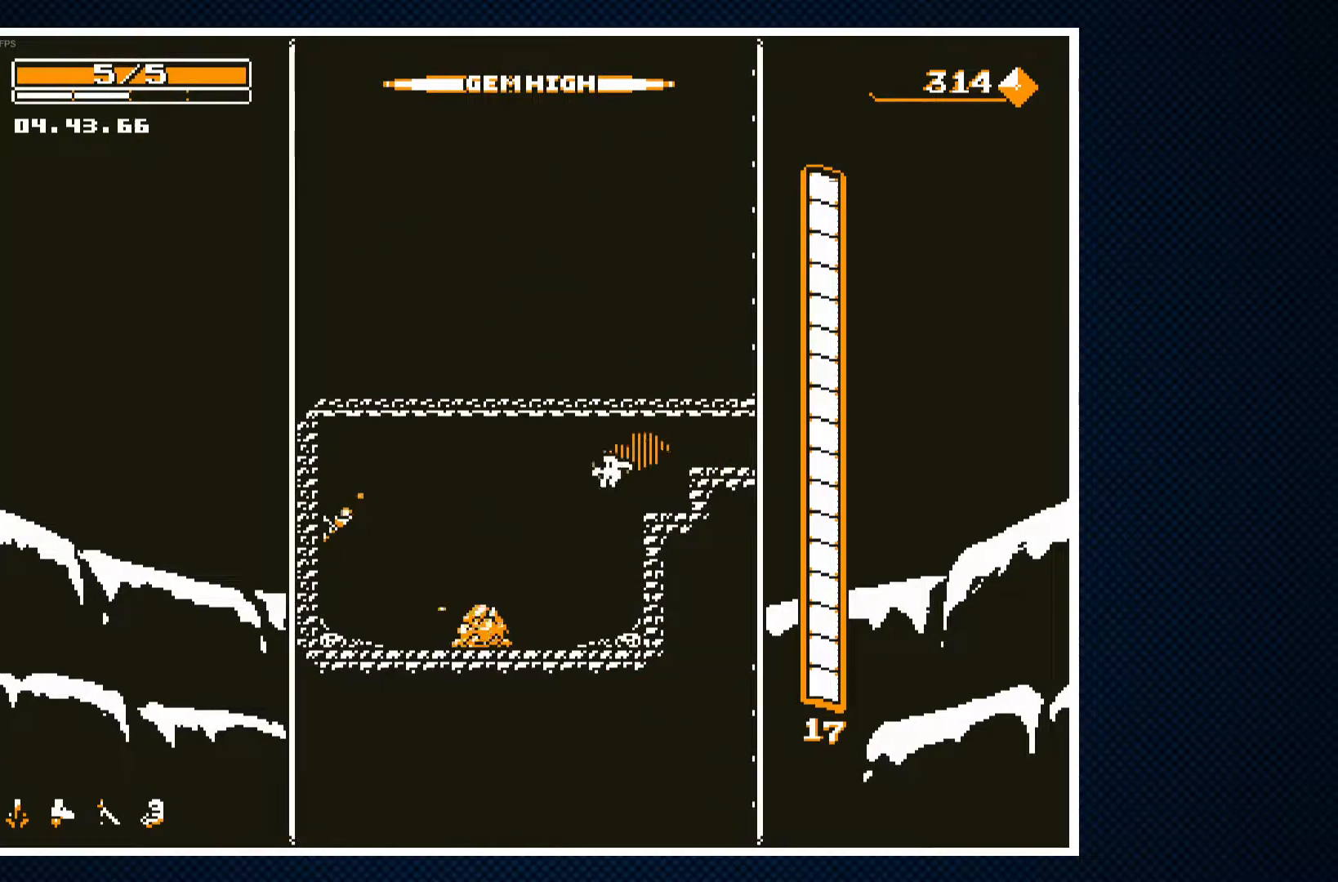
{"buttons": ["CROSS"], "events": [[200, "CROSS", "down"], [250, "DPAD_LEFT", "up"], [350, "DPAD_RIGHT", "down"], [400, "DPAD_RIGHT", "up"]]}
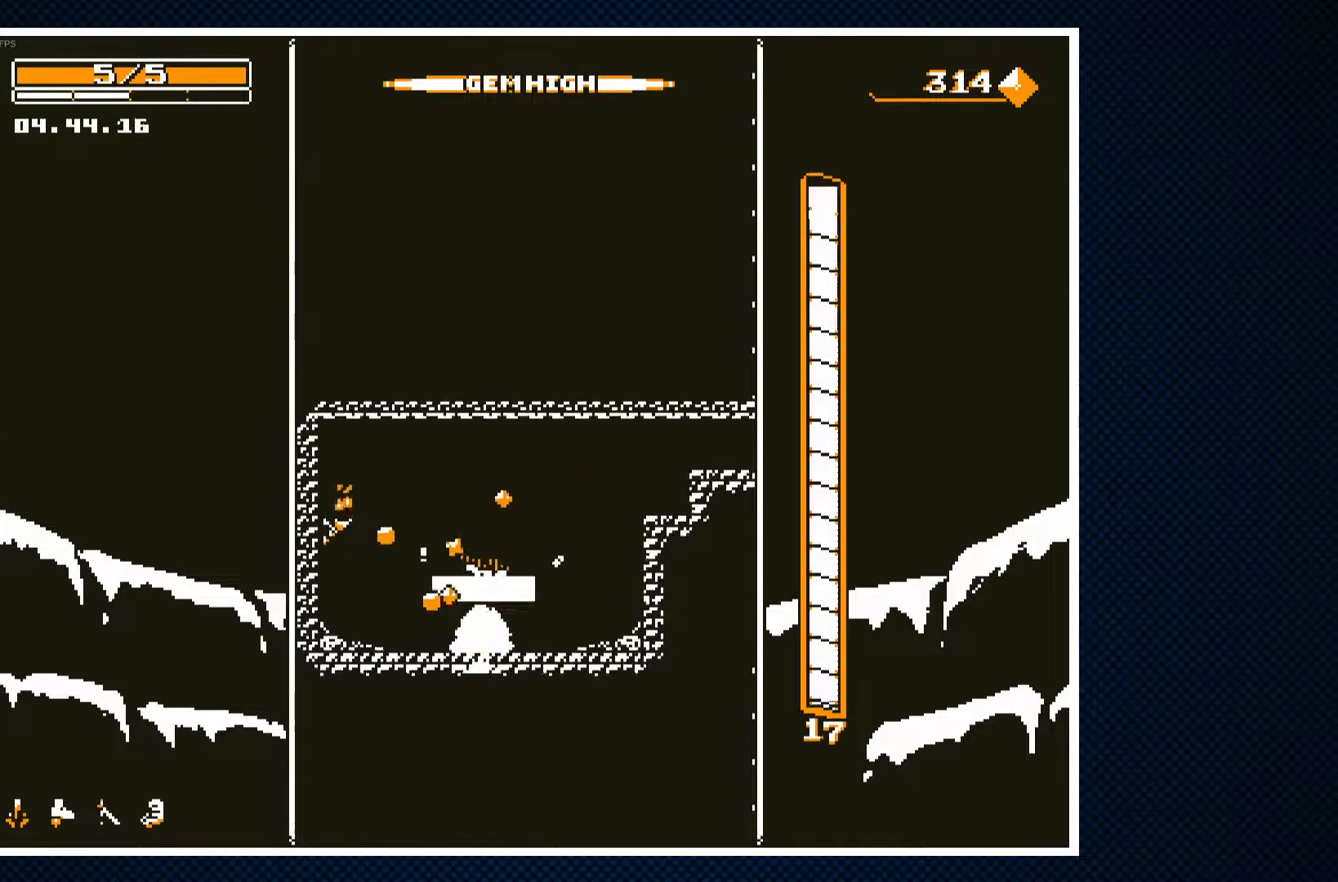
{"buttons": [], "events": [[367, "CROSS", "up"], [417, "CROSS", "down"], [500, "CROSS", "up"]]}
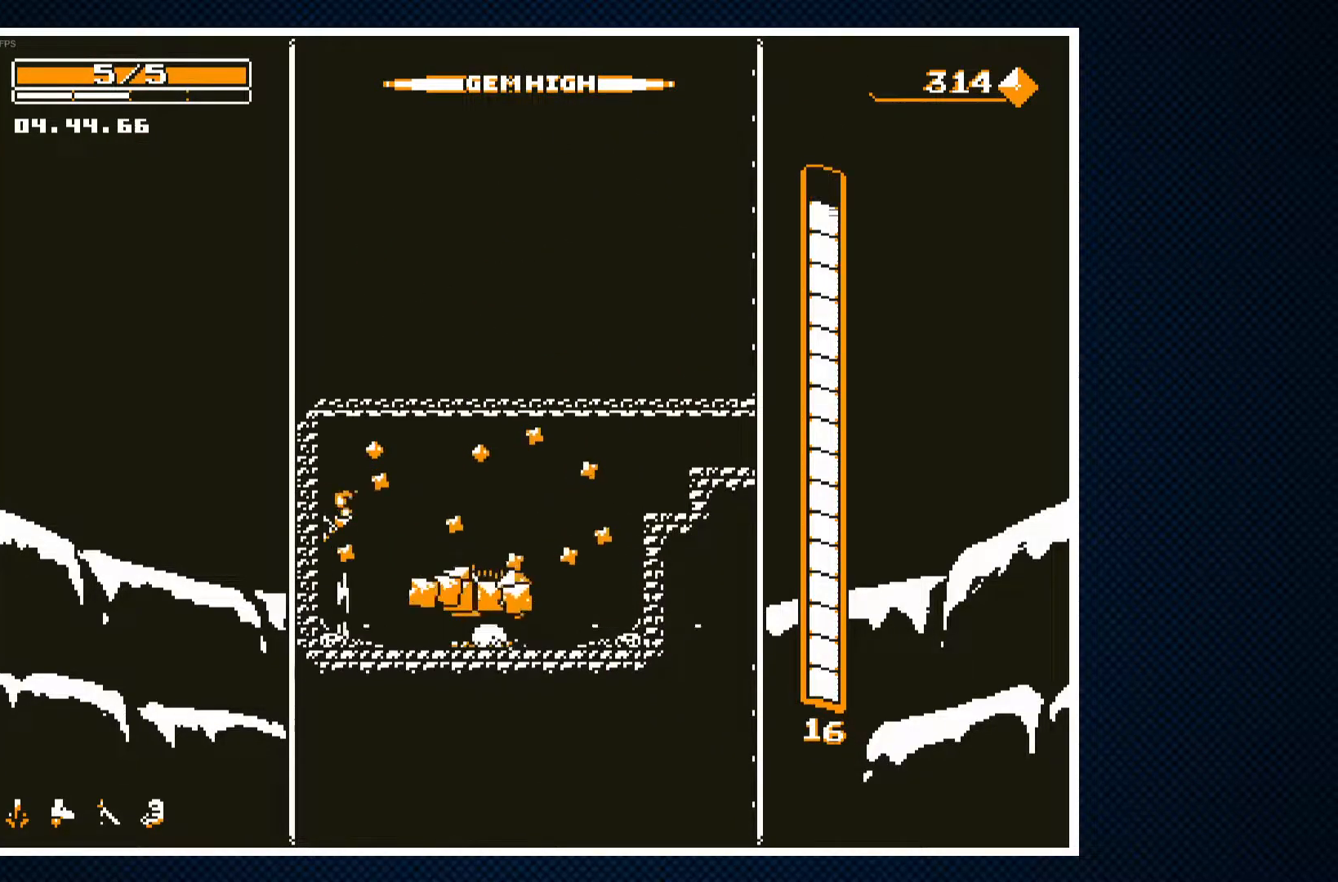
{"buttons": ["CROSS", "DPAD_LEFT"], "events": [[67, "CROSS", "down"], [183, "CROSS", "up"], [350, "DPAD_LEFT", "down"], [500, "CROSS", "down"]]}
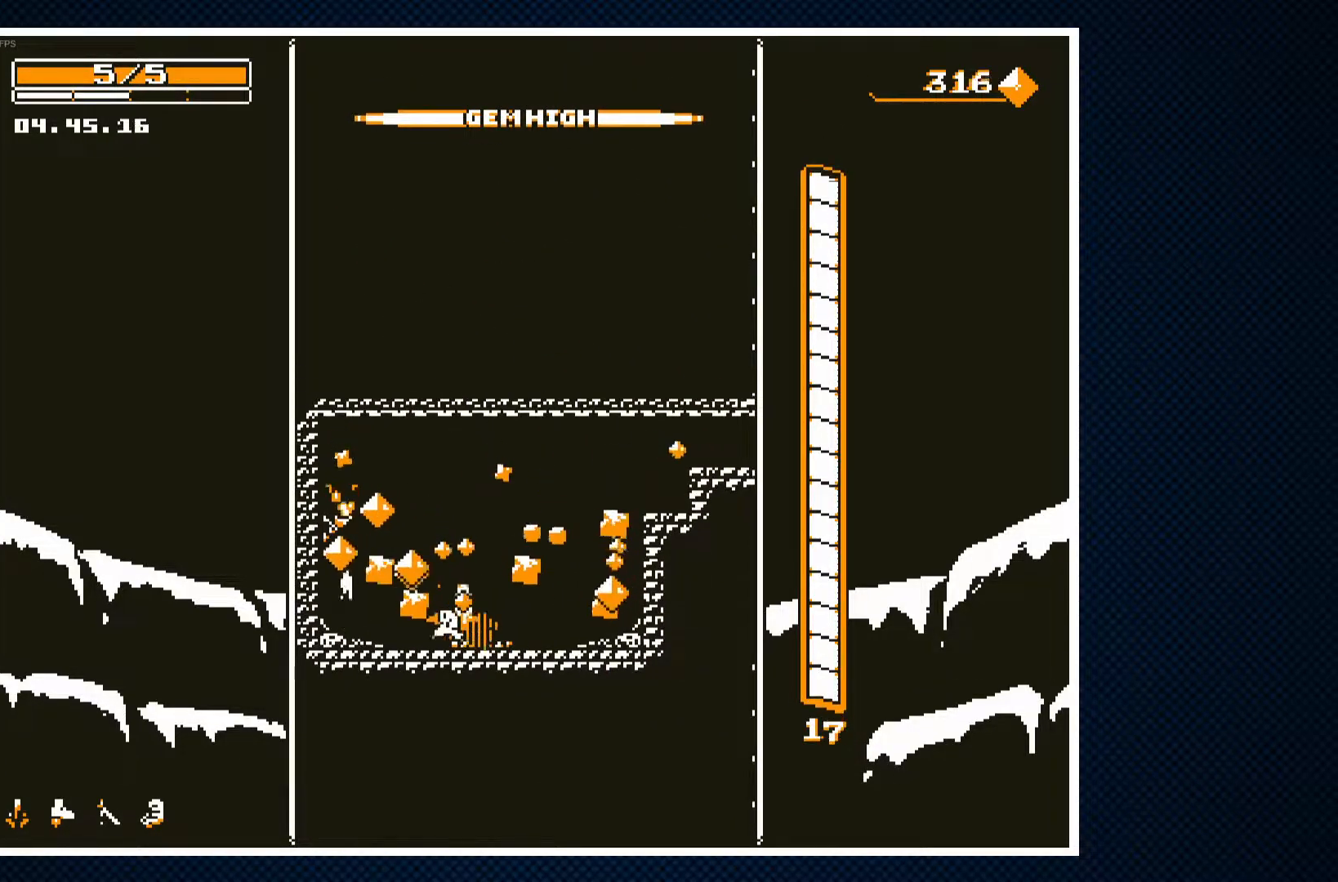
{"buttons": [], "events": [[233, "CROSS", "up"], [233, "DPAD_LEFT", "up"]]}
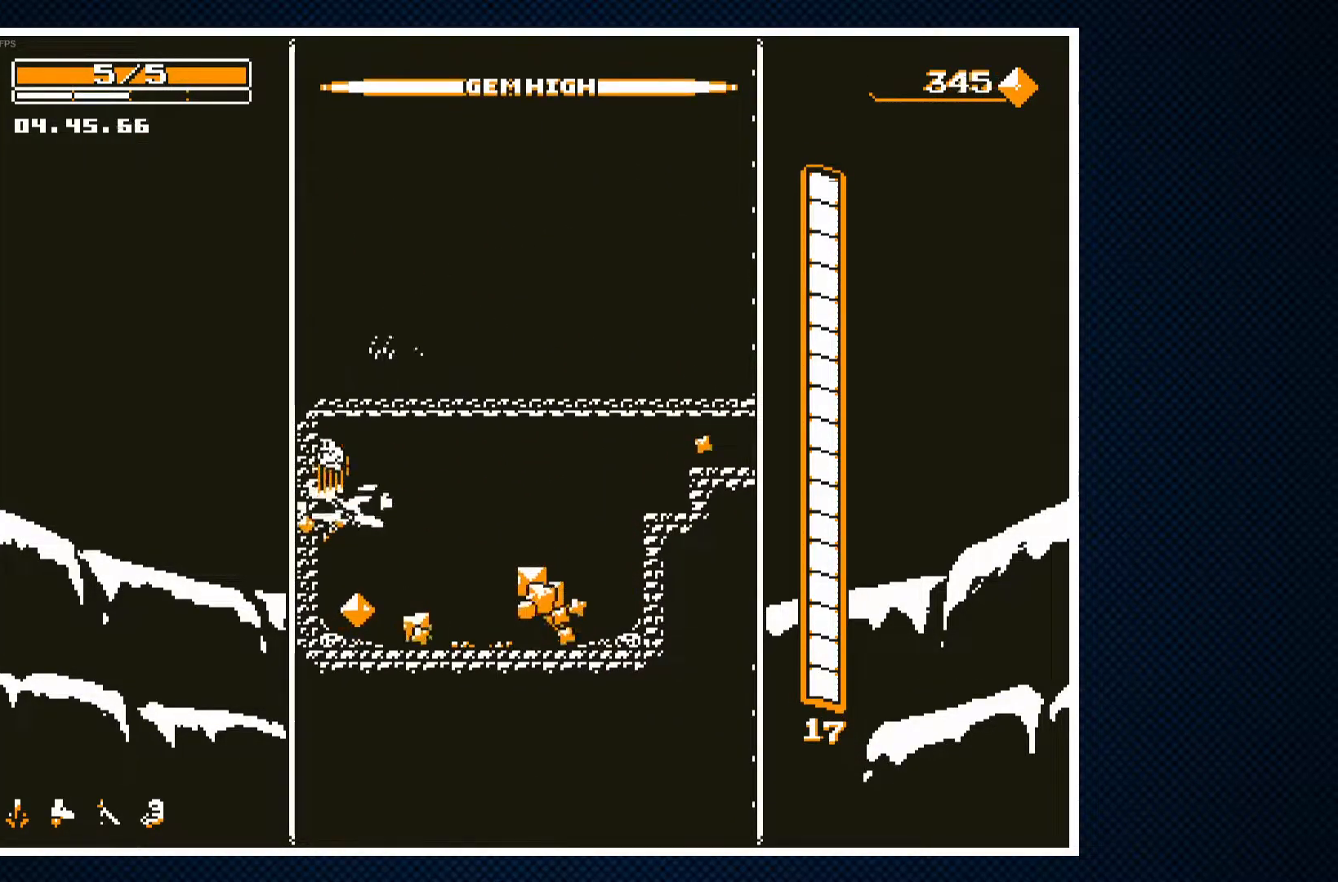
{"buttons": ["DPAD_RIGHT"], "events": [[267, "DPAD_RIGHT", "down"]]}
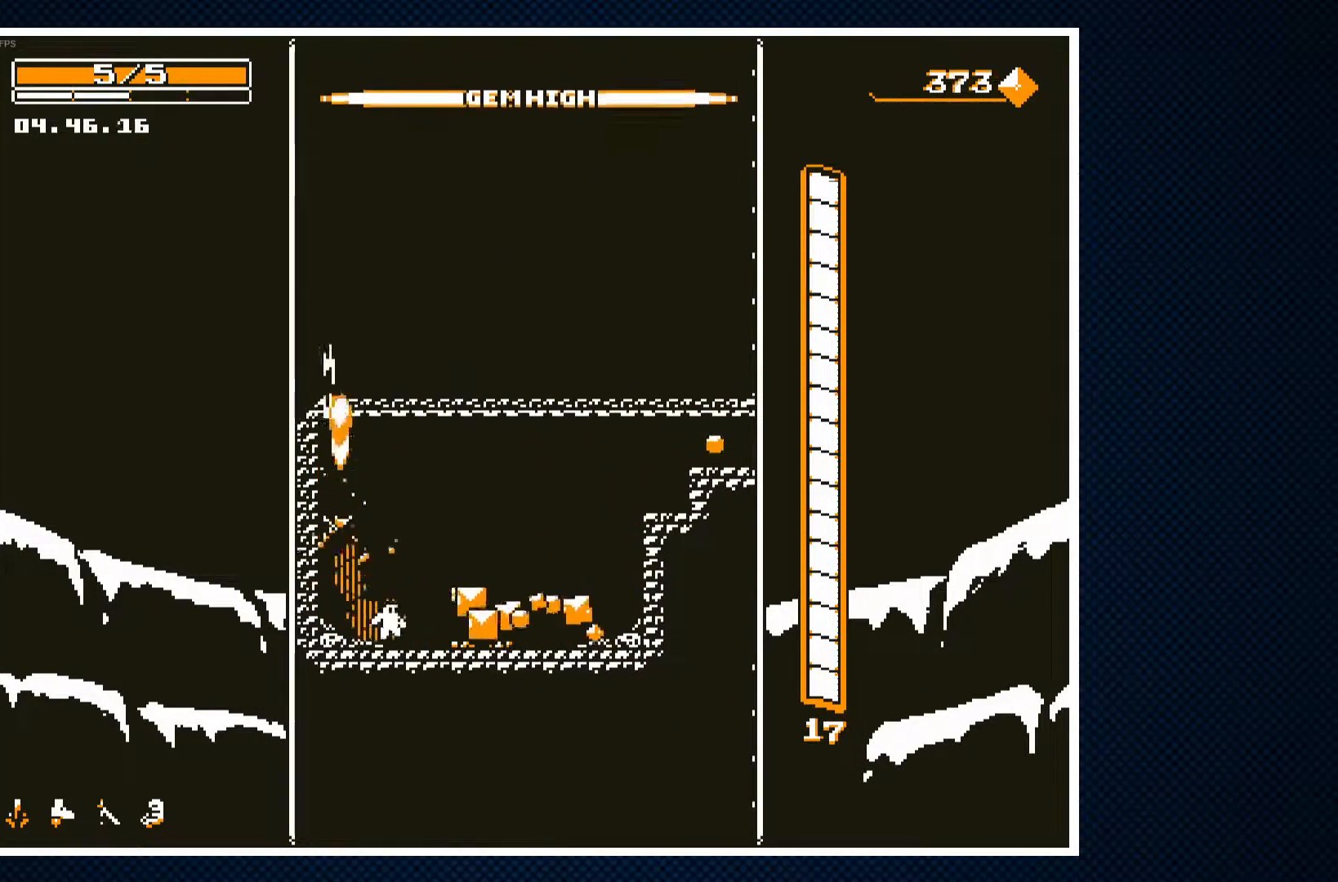
{"buttons": ["CROSS", "DPAD_RIGHT"], "events": [[500, "CROSS", "down"]]}
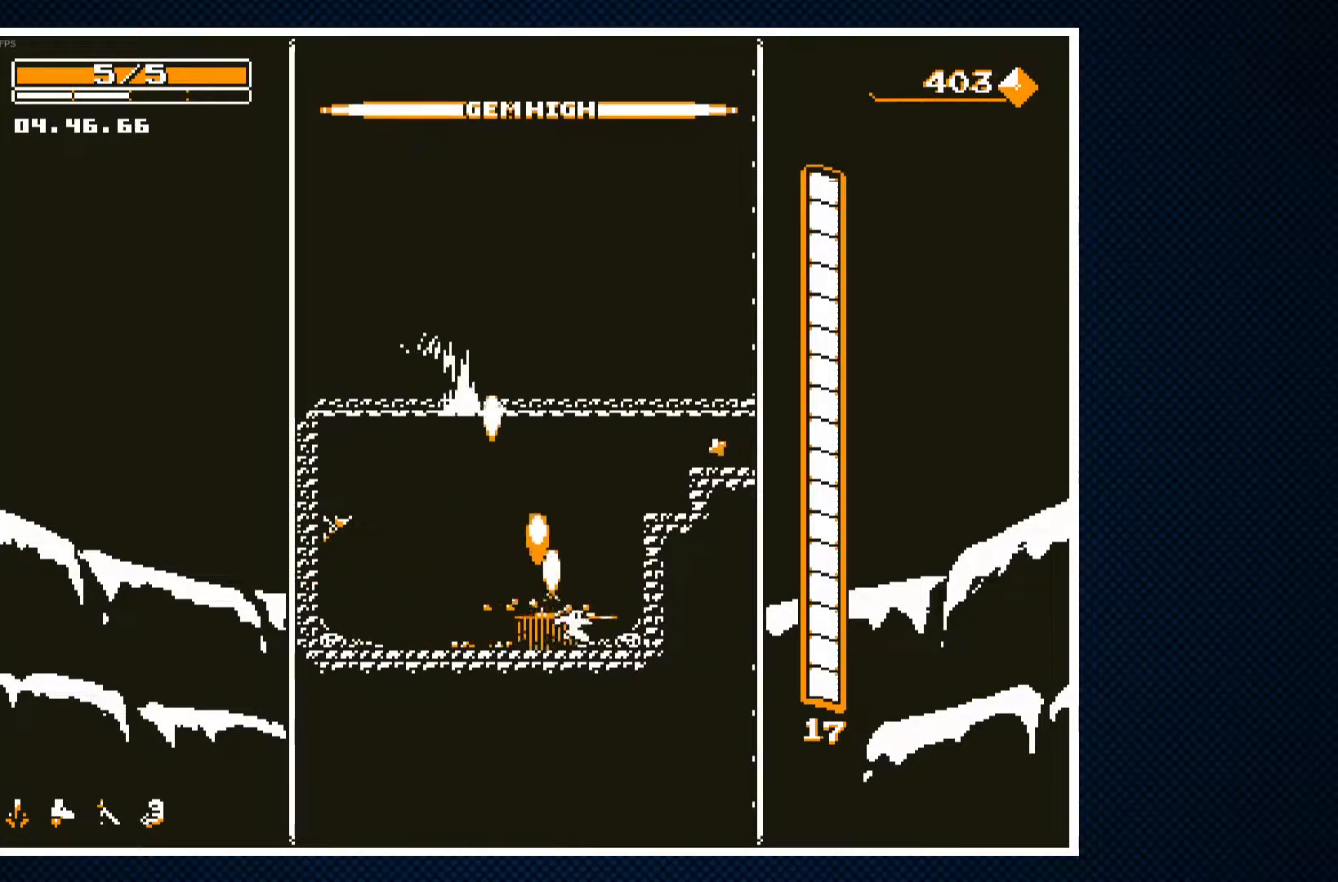
{"buttons": ["DPAD_RIGHT"], "events": [[317, "CROSS", "up"]]}
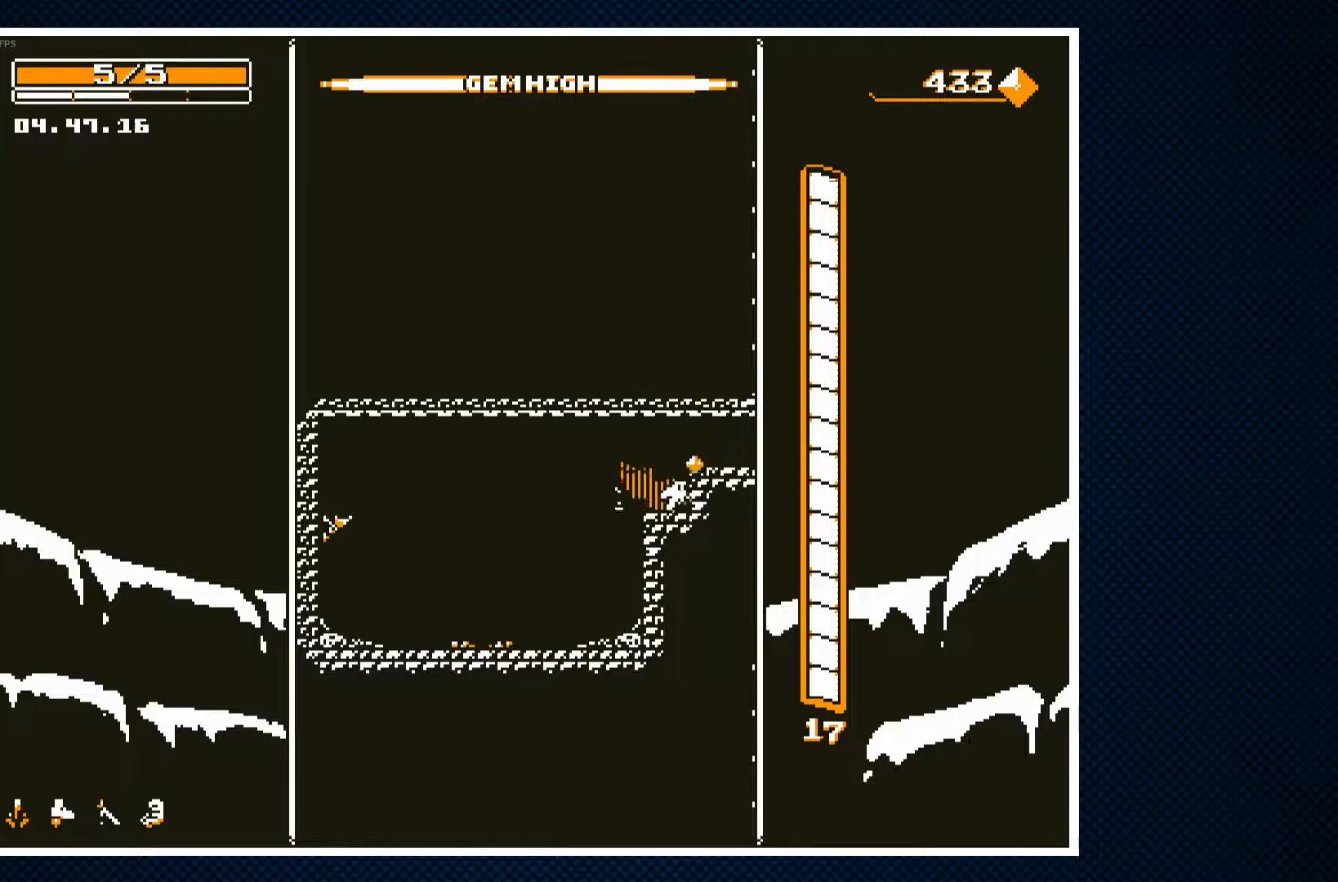
{"buttons": [], "events": [[50, "CROSS", "down"], [167, "CROSS", "up"], [367, "DPAD_RIGHT", "up"]]}
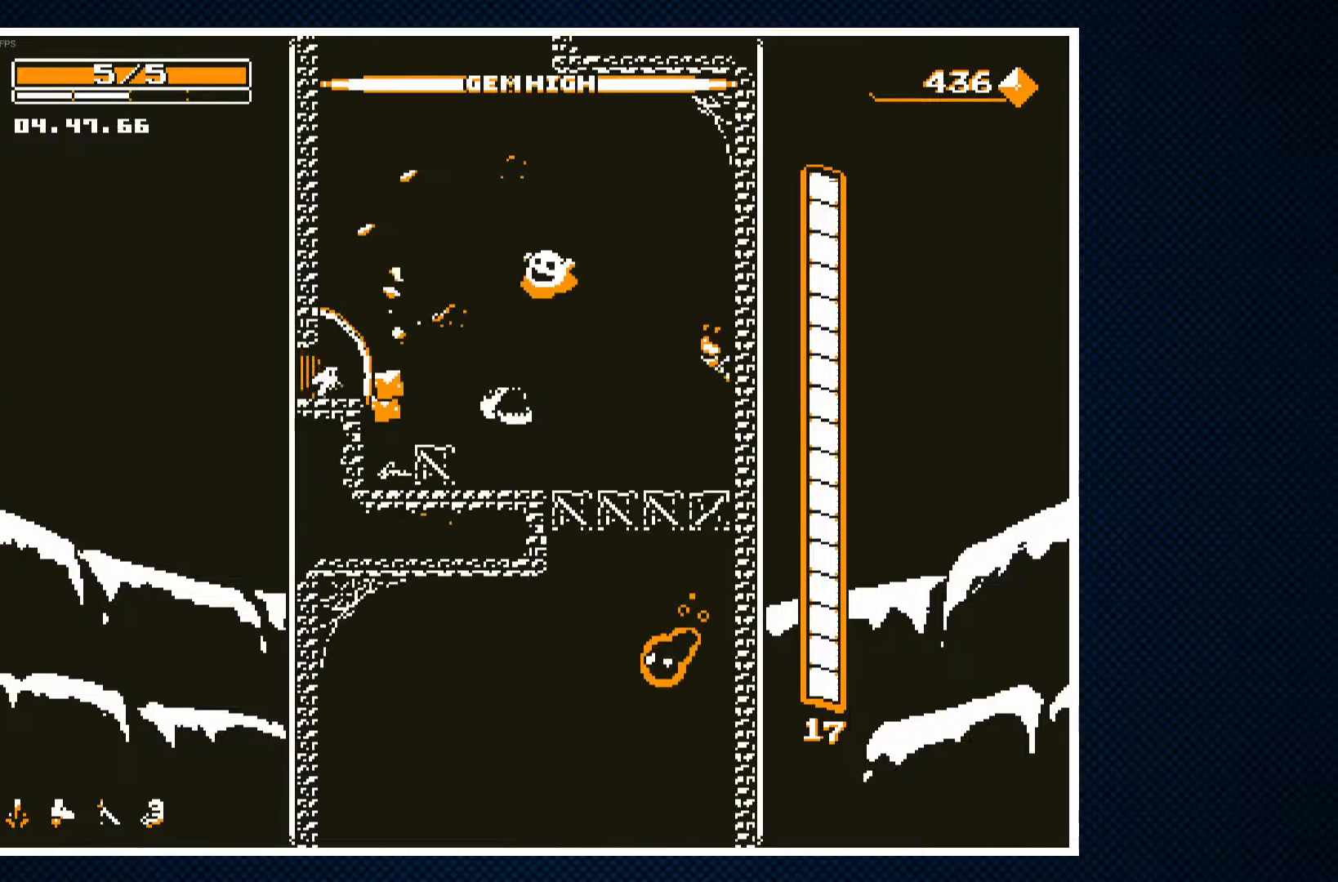
{"buttons": ["DPAD_RIGHT"], "events": [[333, "DPAD_RIGHT", "down"]]}
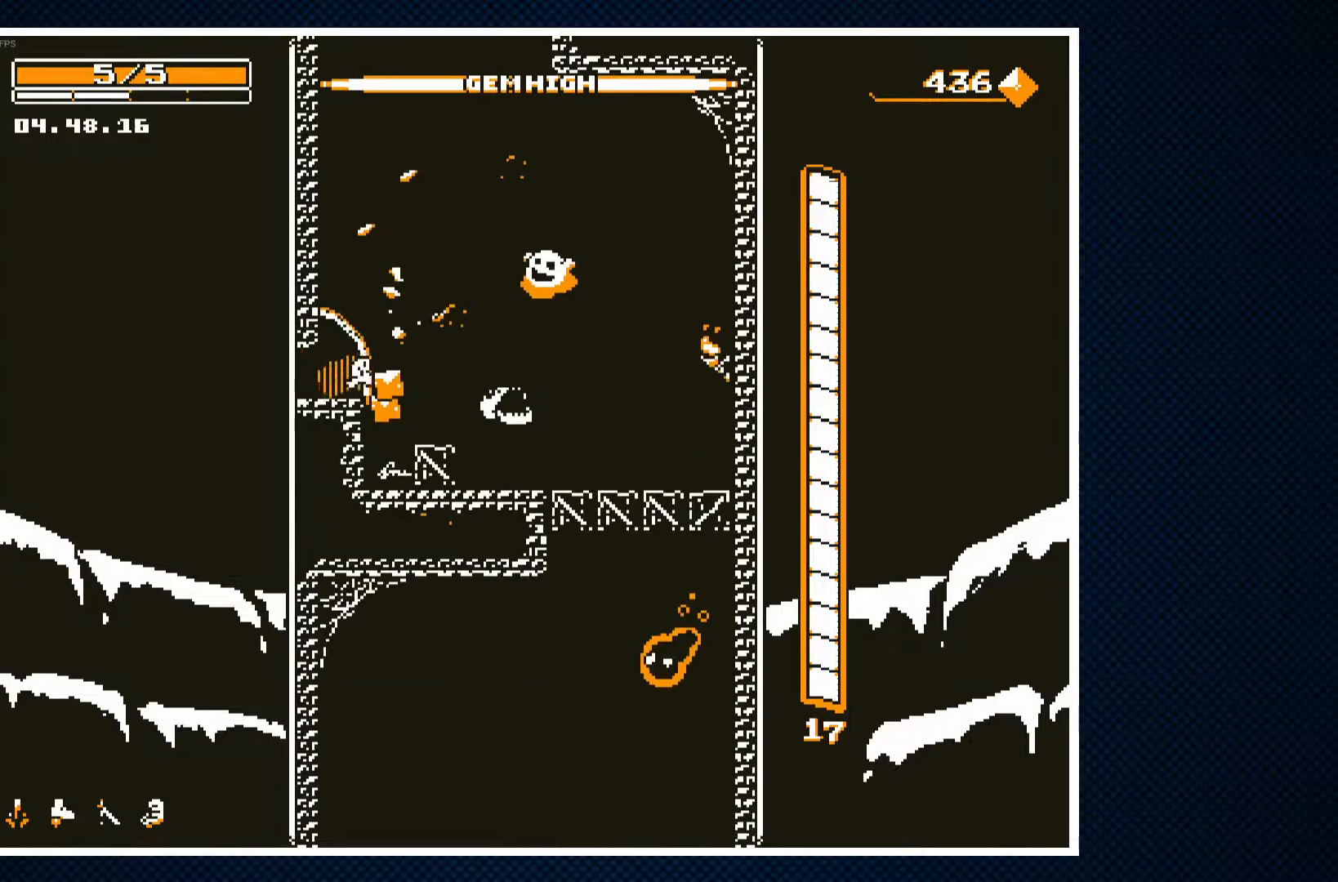
{"buttons": [], "events": [[50, "CROSS", "down"], [100, "DPAD_RIGHT", "up"], [167, "DPAD_LEFT", "down"], [200, "CROSS", "up"], [383, "DPAD_LEFT", "up"]]}
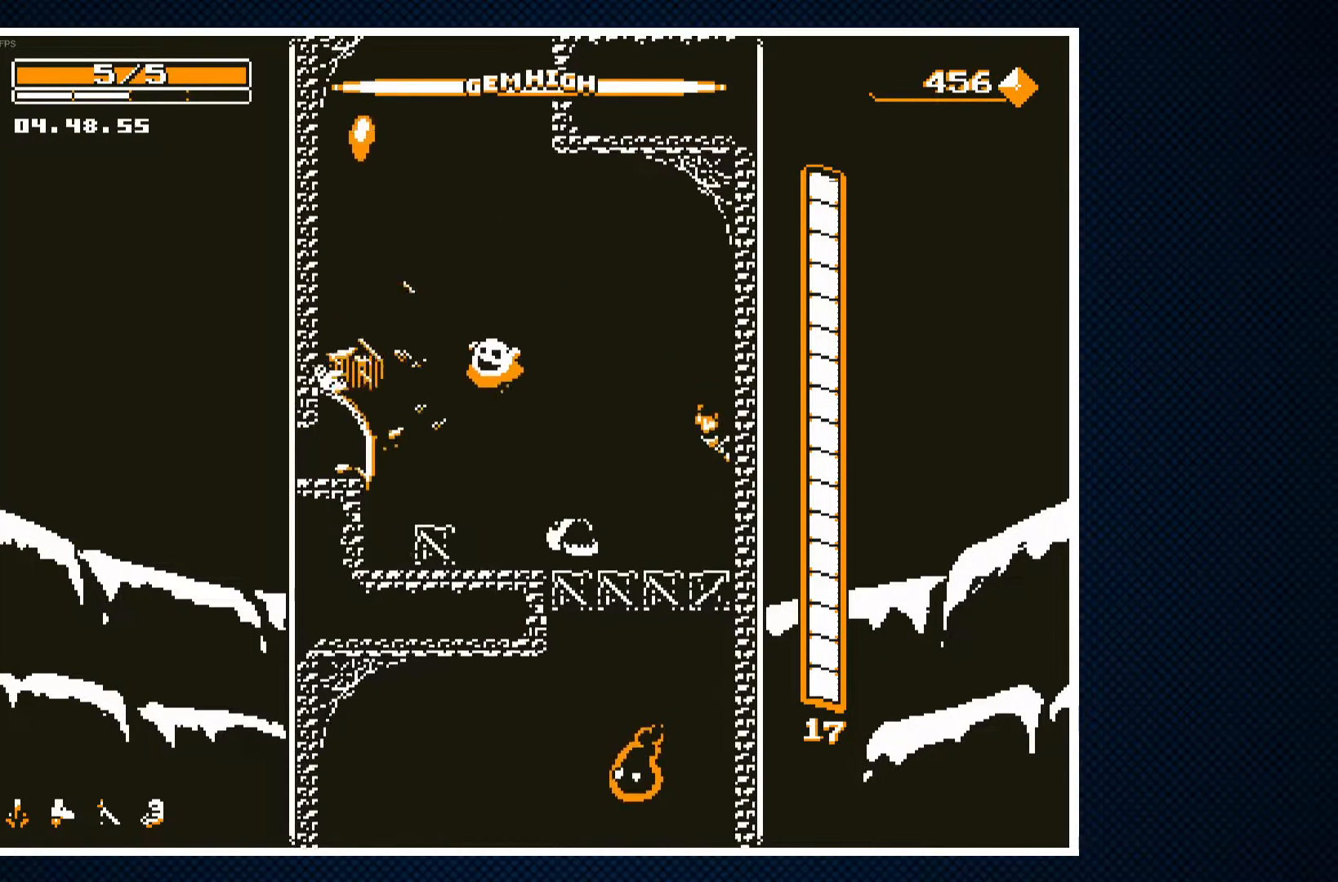
{"buttons": ["CROSS", "DPAD_RIGHT"], "events": [[367, "CROSS", "down"], [417, "DPAD_RIGHT", "down"]]}
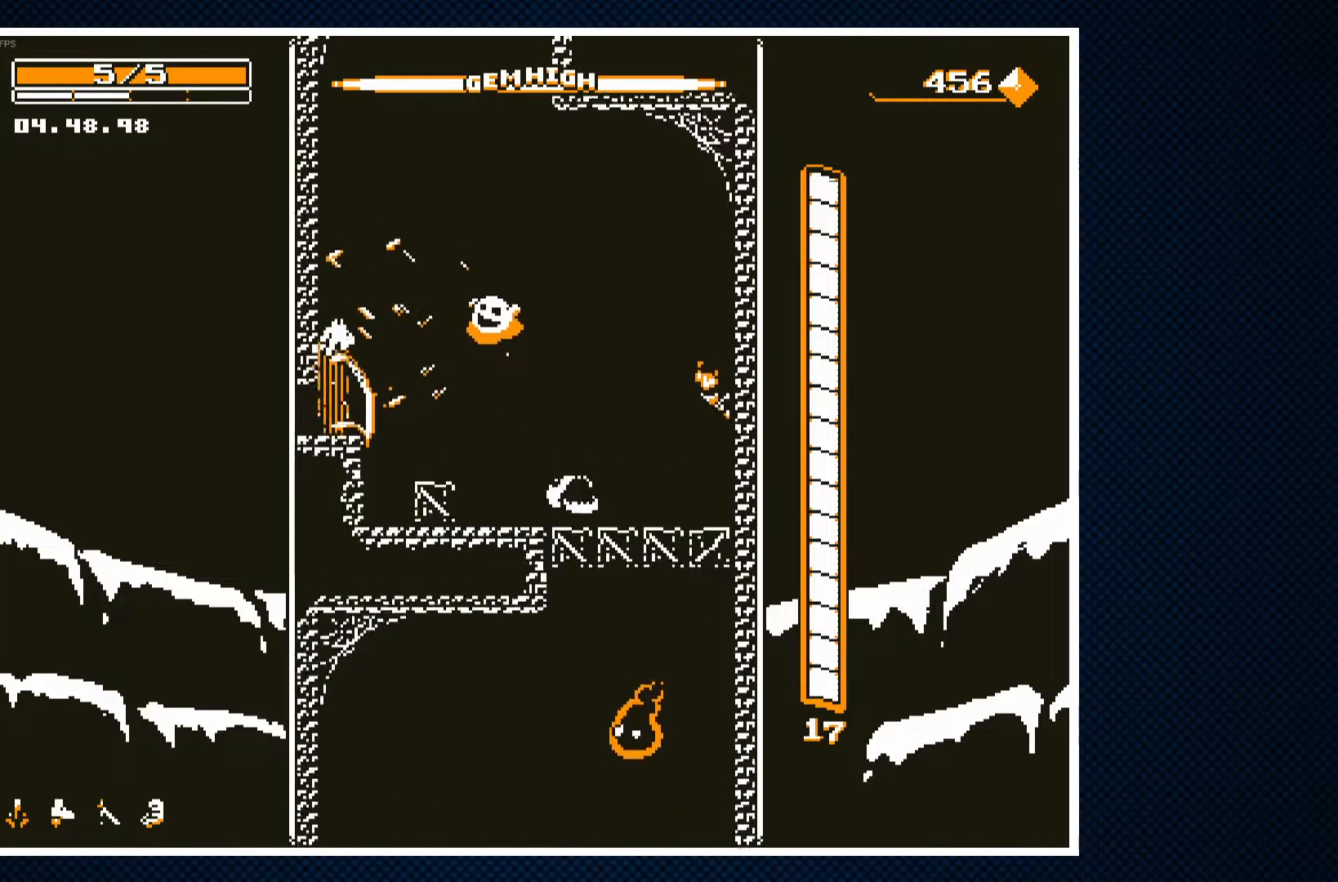
{"buttons": ["DPAD_RIGHT"], "events": [[317, "CROSS", "up"]]}
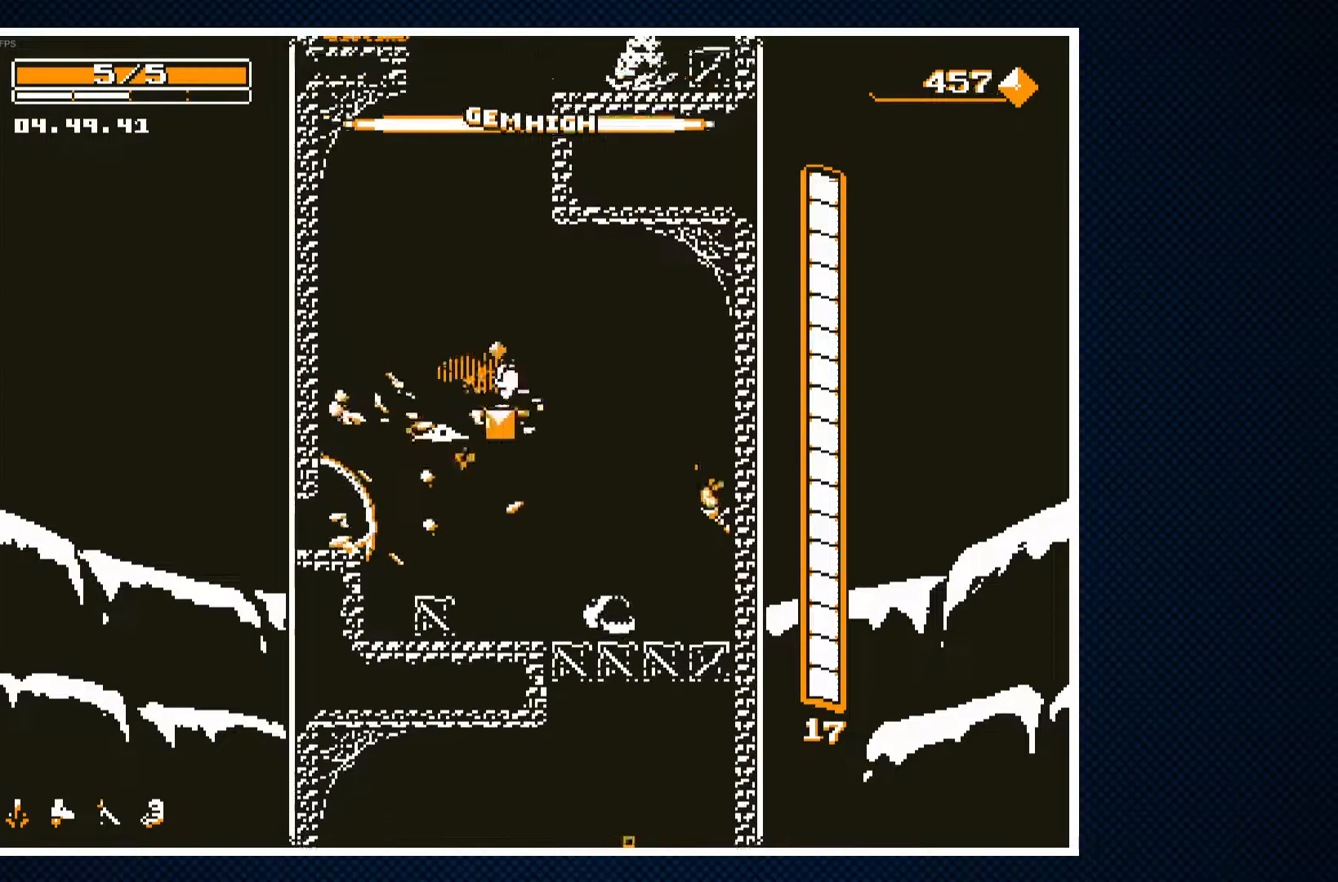
{"buttons": ["CROSS"], "events": [[283, "CROSS", "down"], [300, "DPAD_RIGHT", "up"], [350, "DPAD_LEFT", "down"], [467, "DPAD_LEFT", "up"]]}
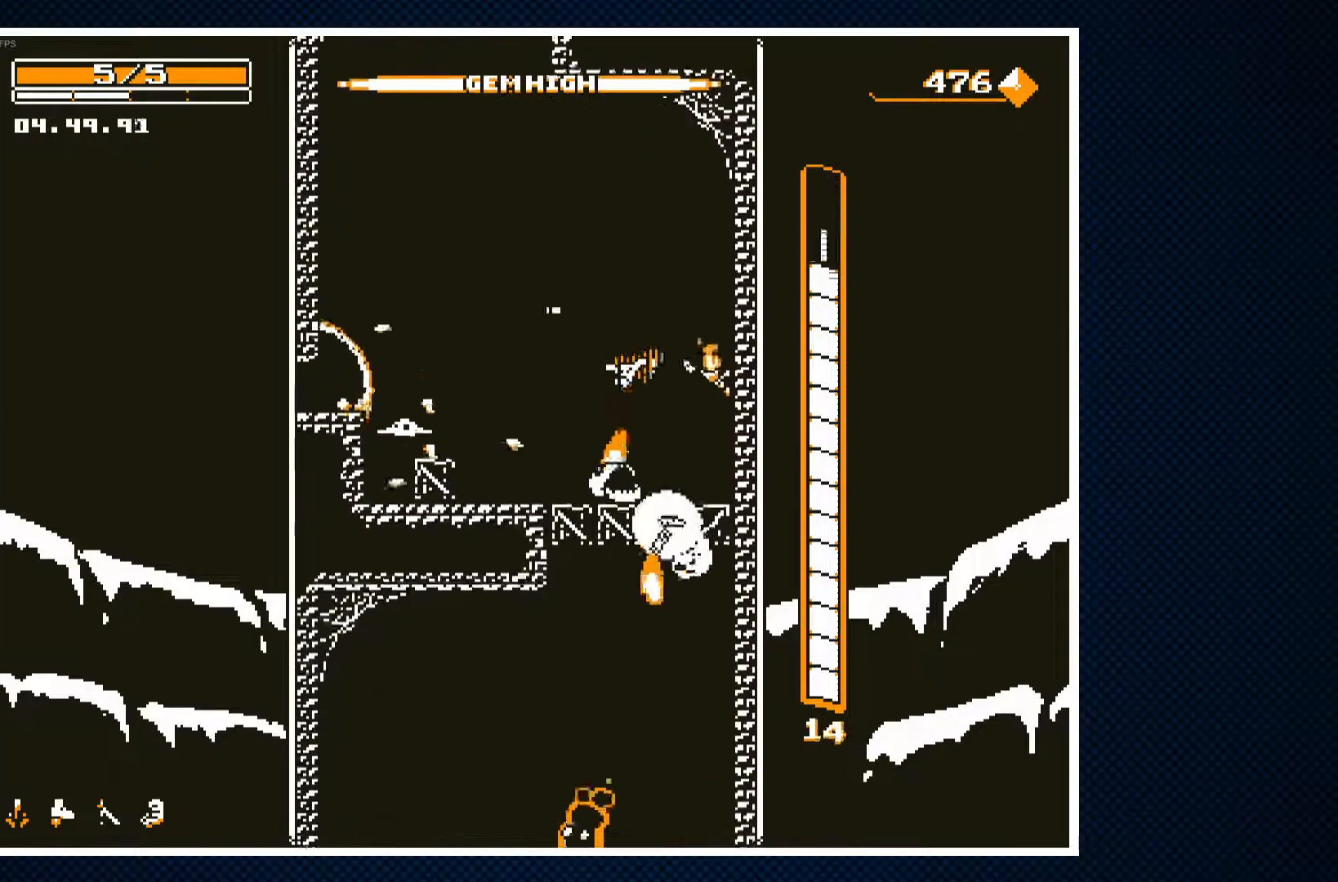
{"buttons": ["DPAD_LEFT"], "events": [[150, "CROSS", "up"], [250, "DPAD_RIGHT", "down"], [333, "DPAD_RIGHT", "up"], [450, "DPAD_LEFT", "down"]]}
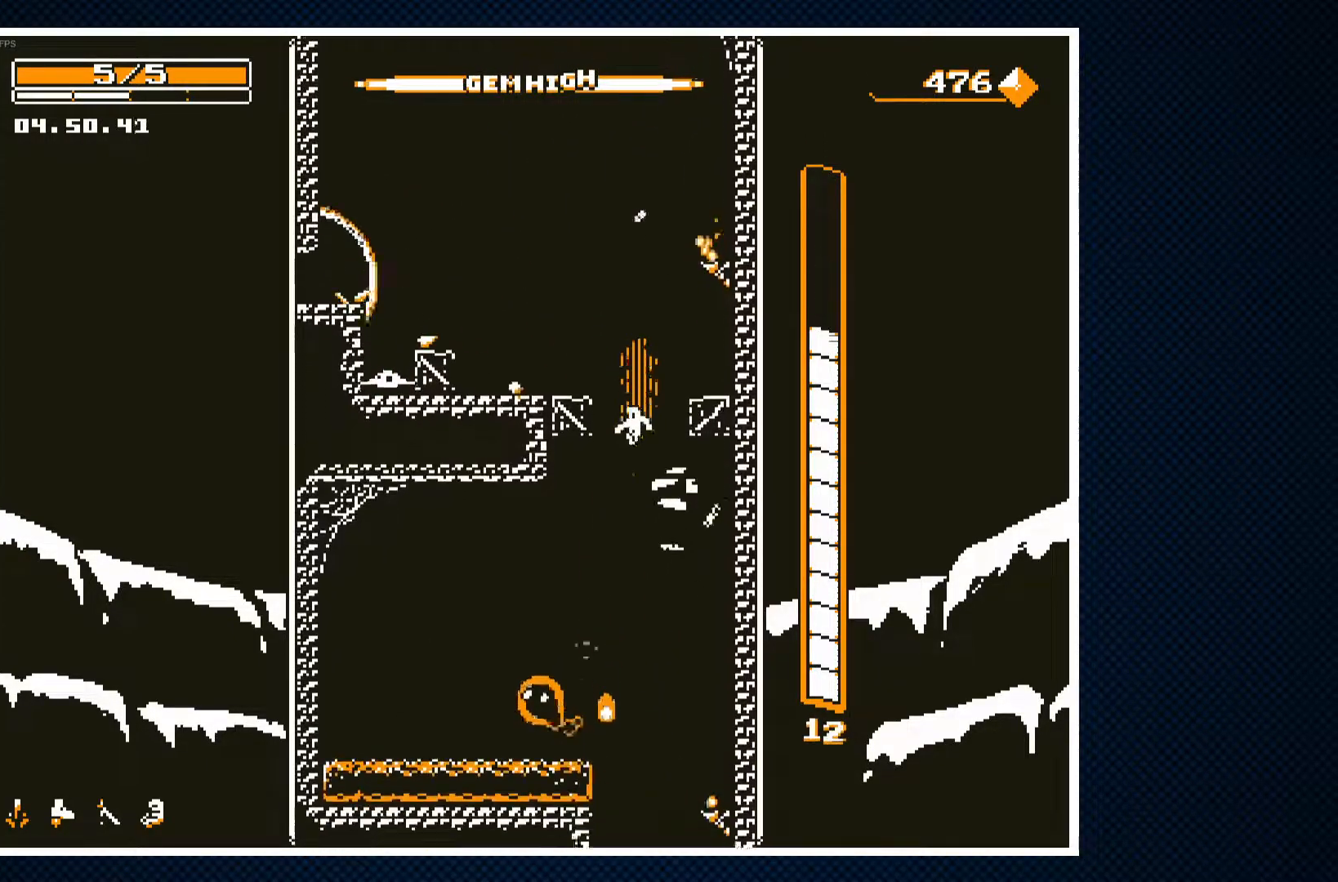
{"buttons": ["CROSS", "DPAD_RIGHT"], "events": [[33, "DPAD_LEFT", "up"], [117, "DPAD_LEFT", "down"], [150, "CROSS", "down"], [333, "DPAD_LEFT", "up"], [383, "DPAD_RIGHT", "down"]]}
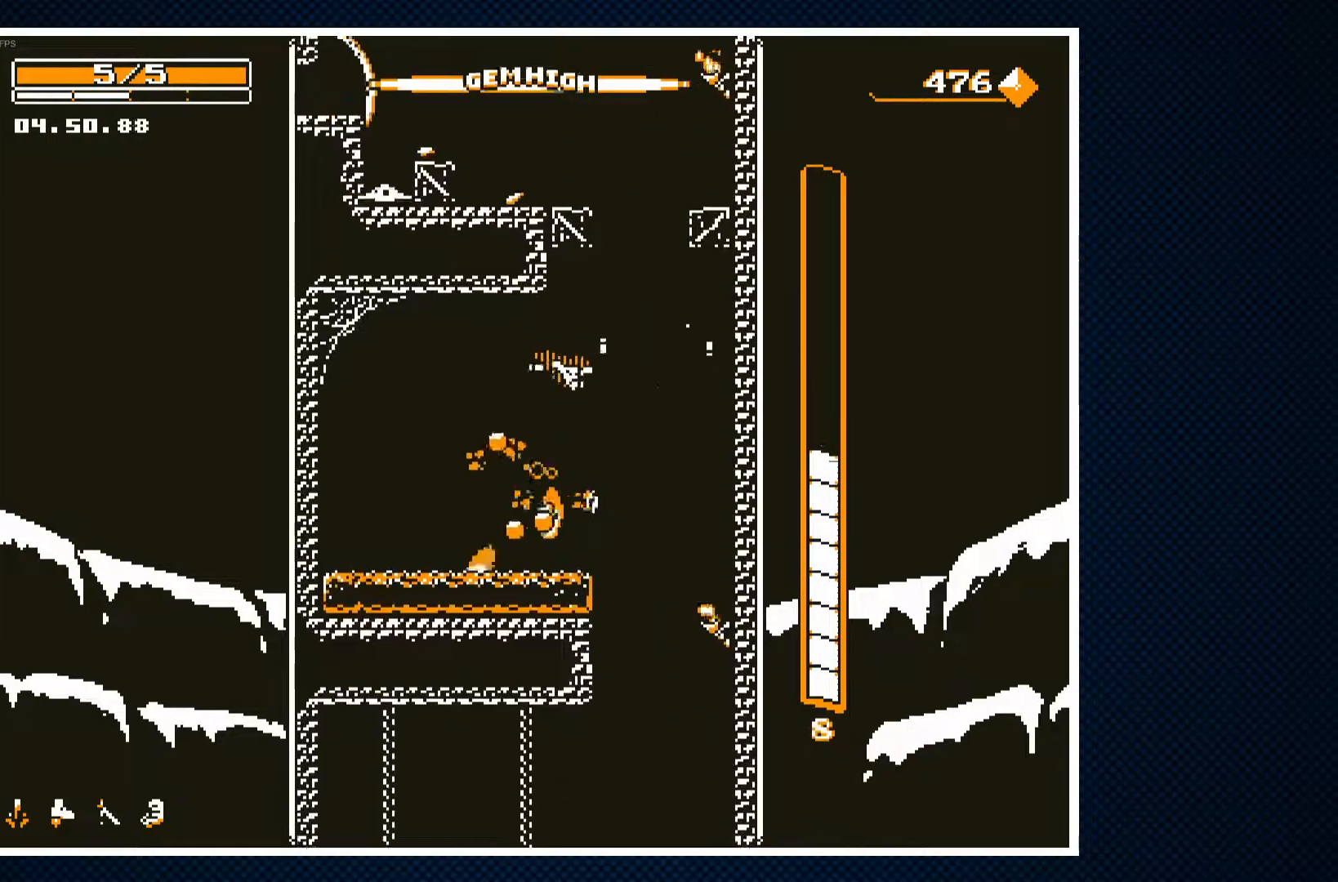
{"buttons": [], "events": [[50, "CROSS", "up"], [400, "DPAD_RIGHT", "up"]]}
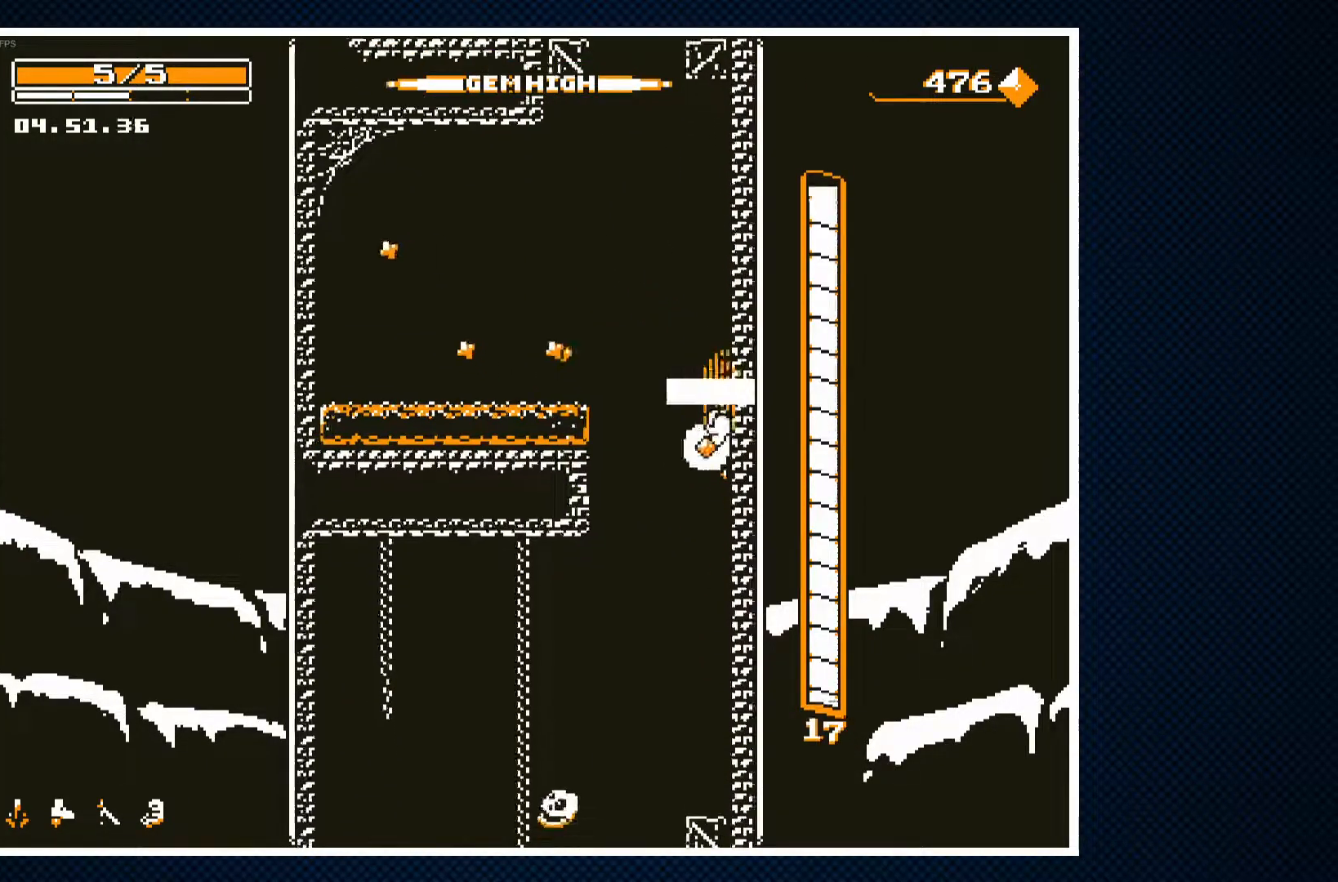
{"buttons": ["DPAD_LEFT"], "events": [[367, "DPAD_LEFT", "down"]]}
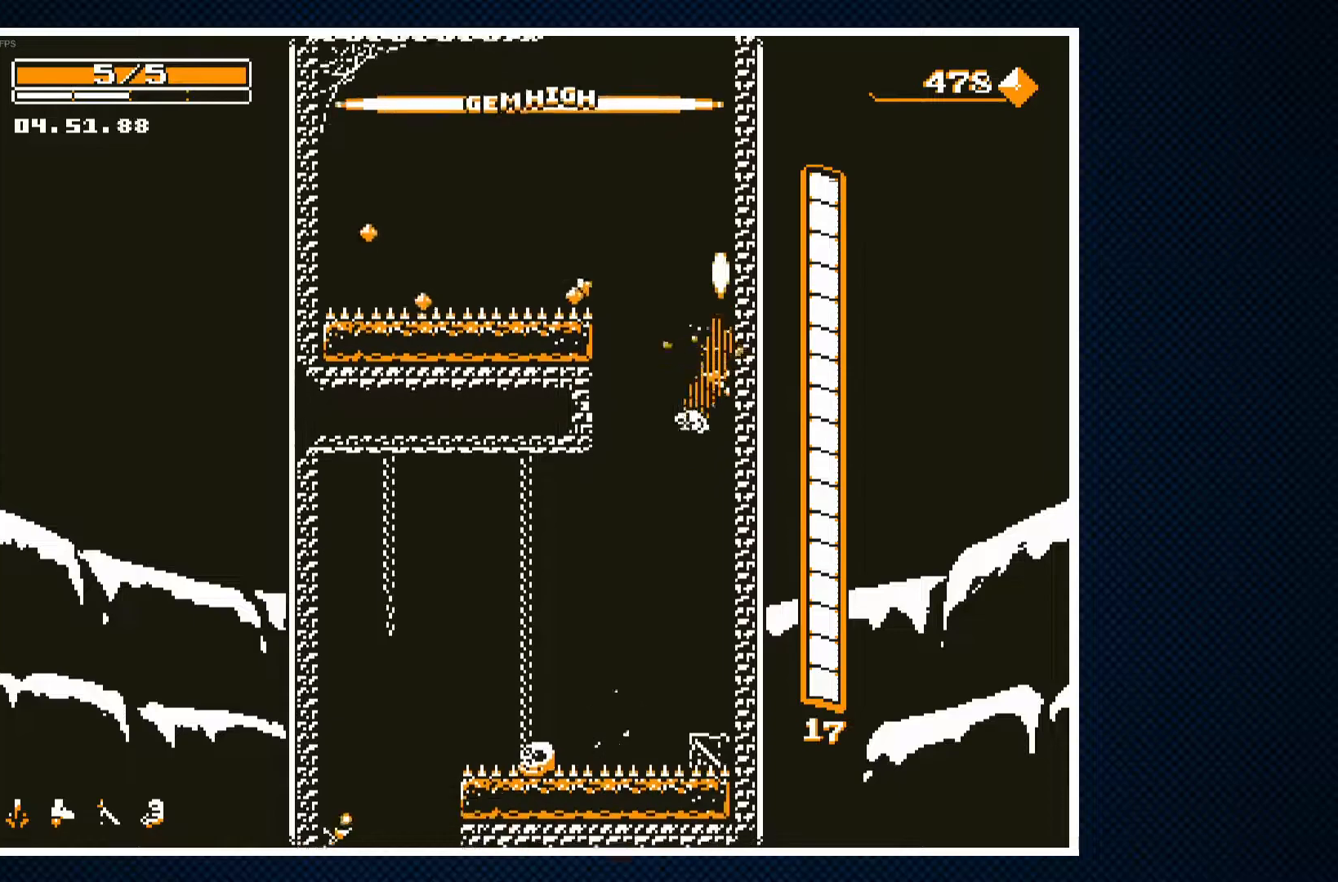
{"buttons": ["DPAD_LEFT"], "events": [[183, "CROSS", "down"], [450, "CROSS", "up"]]}
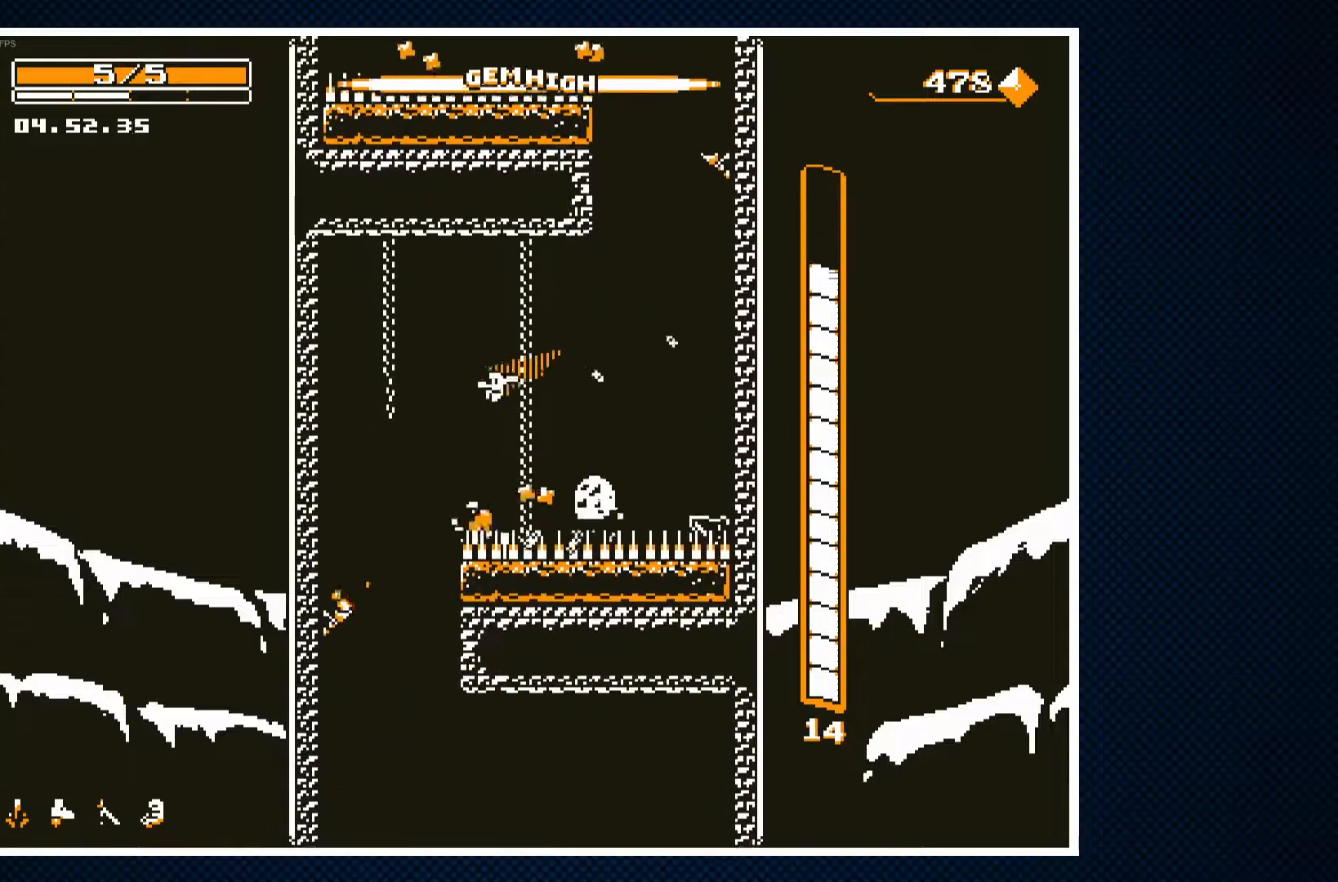
{"buttons": [], "events": [[400, "DPAD_LEFT", "up"]]}
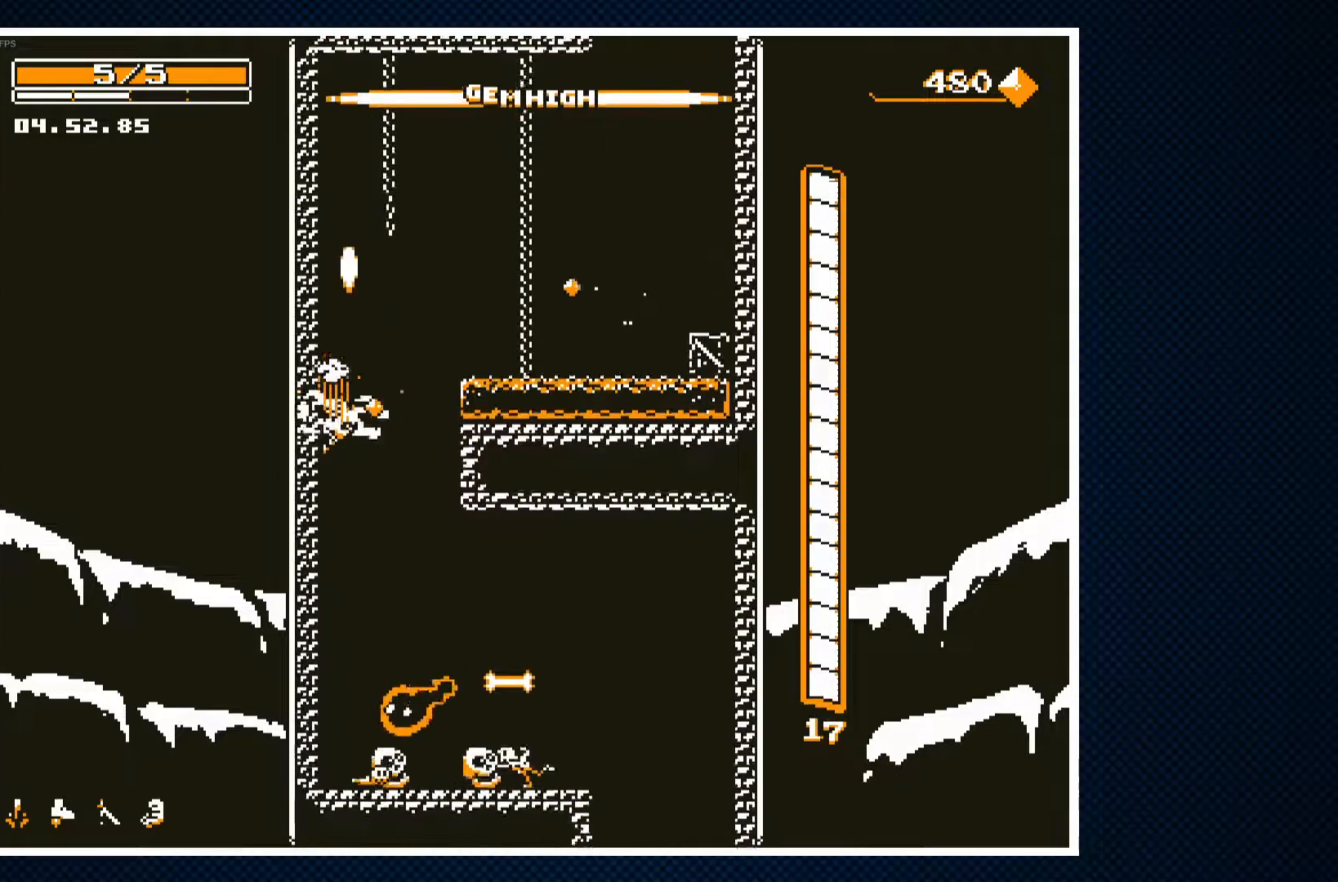
{"buttons": ["CROSS", "DPAD_RIGHT"], "events": [[383, "DPAD_RIGHT", "down"], [417, "CROSS", "down"]]}
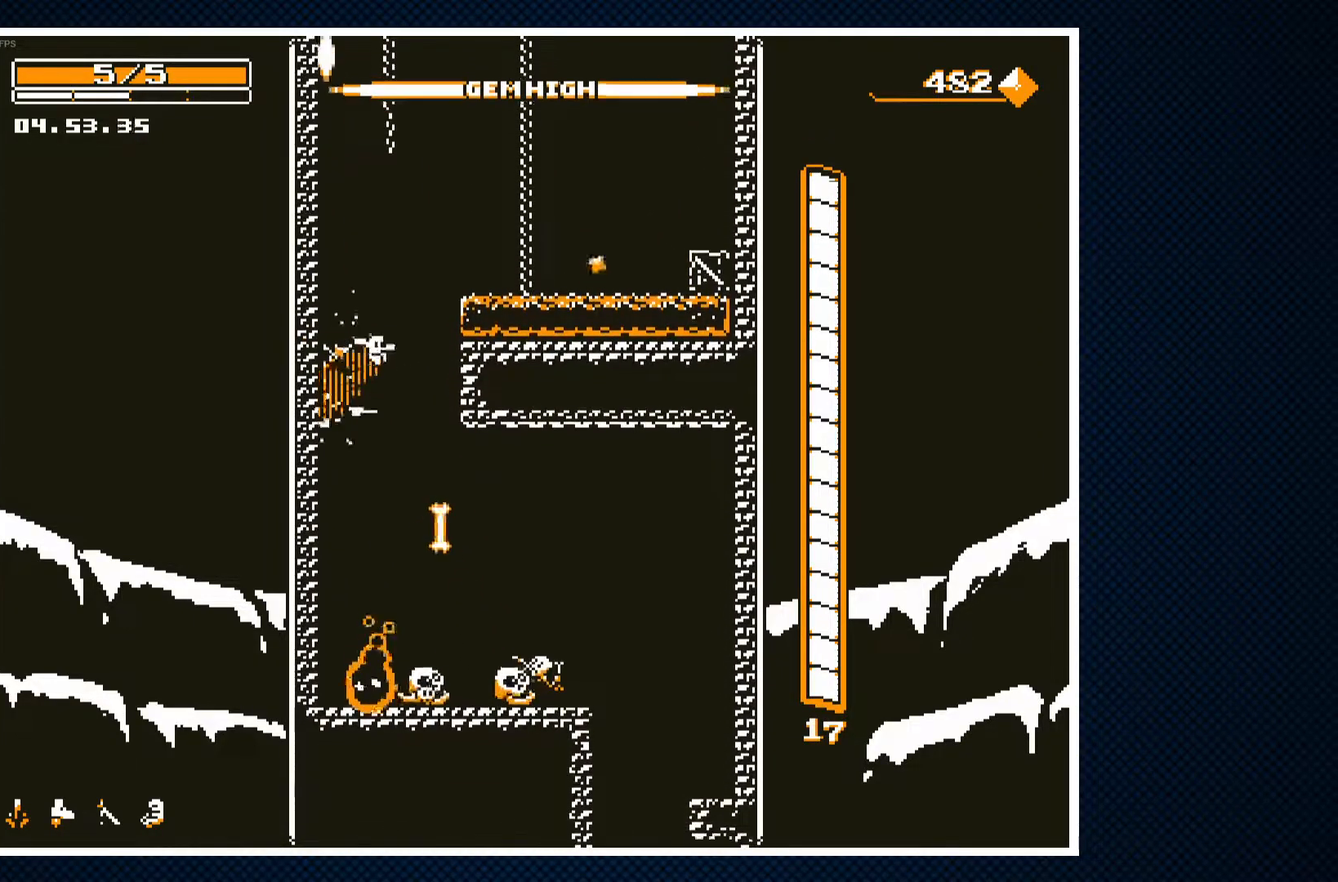
{"buttons": [], "events": [[250, "DPAD_RIGHT", "up"], [283, "CROSS", "up"], [283, "DPAD_LEFT", "down"], [467, "DPAD_LEFT", "up"]]}
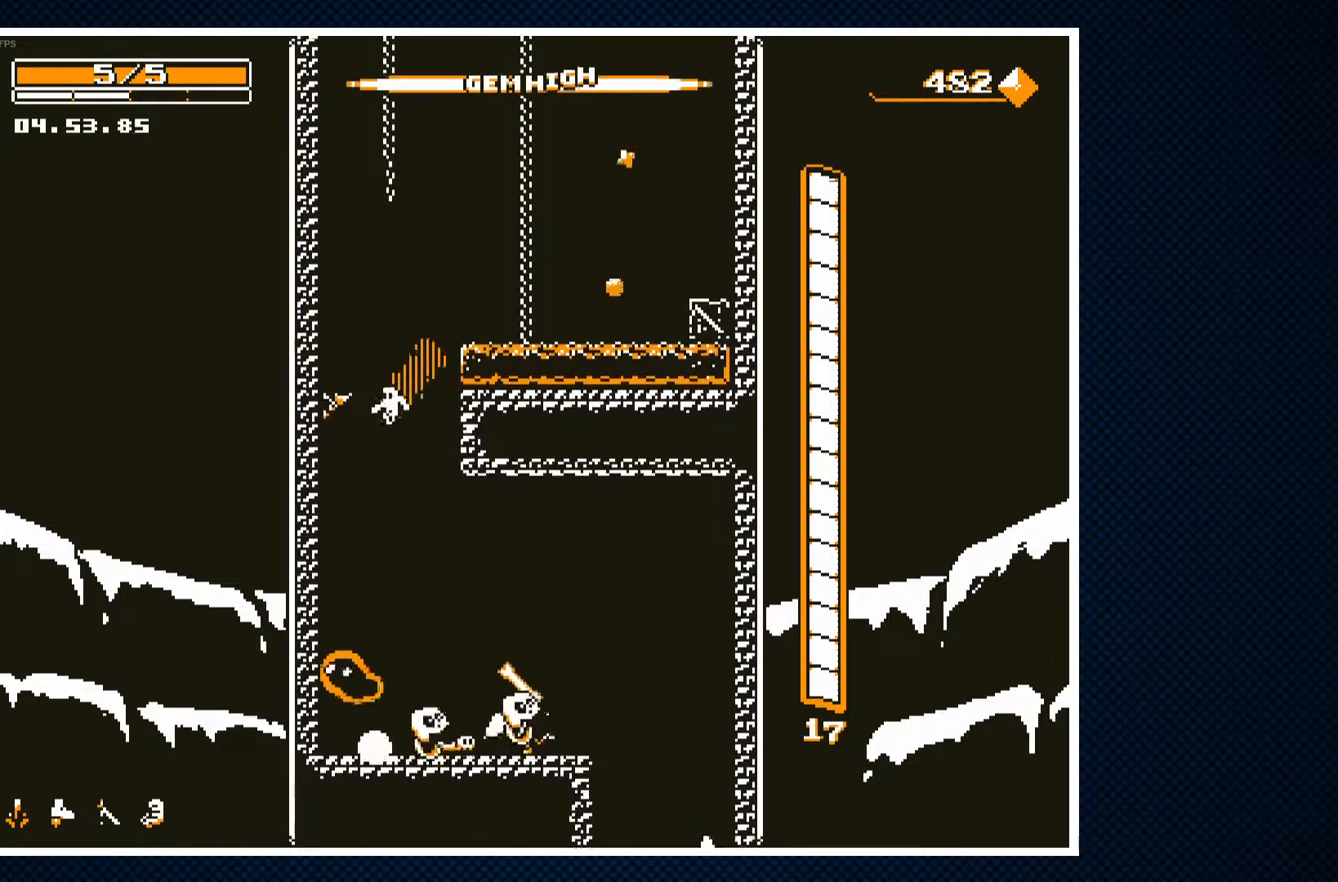
{"buttons": ["CROSS", "DPAD_RIGHT"], "events": [[83, "DPAD_RIGHT", "down"], [117, "CROSS", "down"]]}
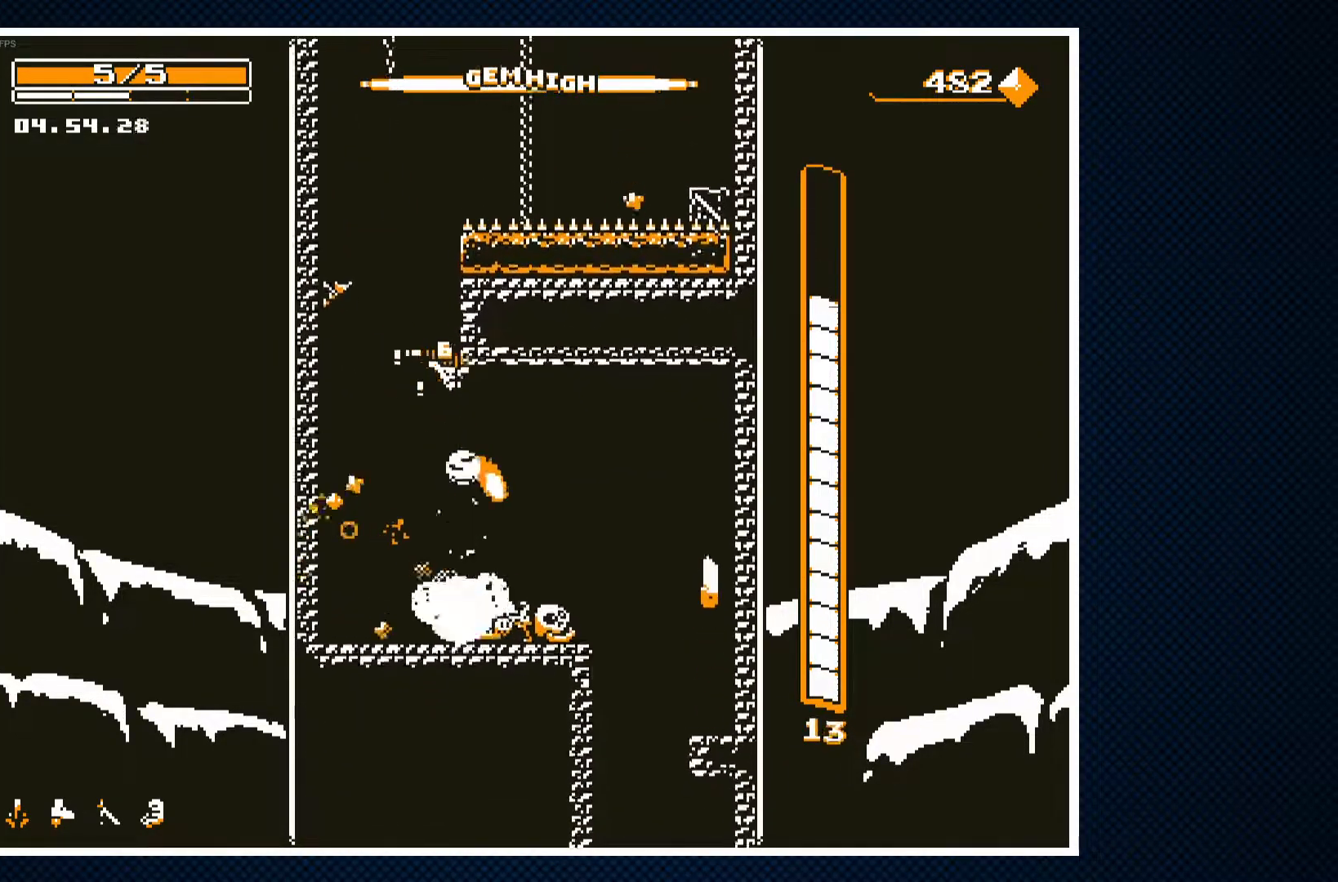
{"buttons": ["CROSS", "DPAD_RIGHT"], "events": []}
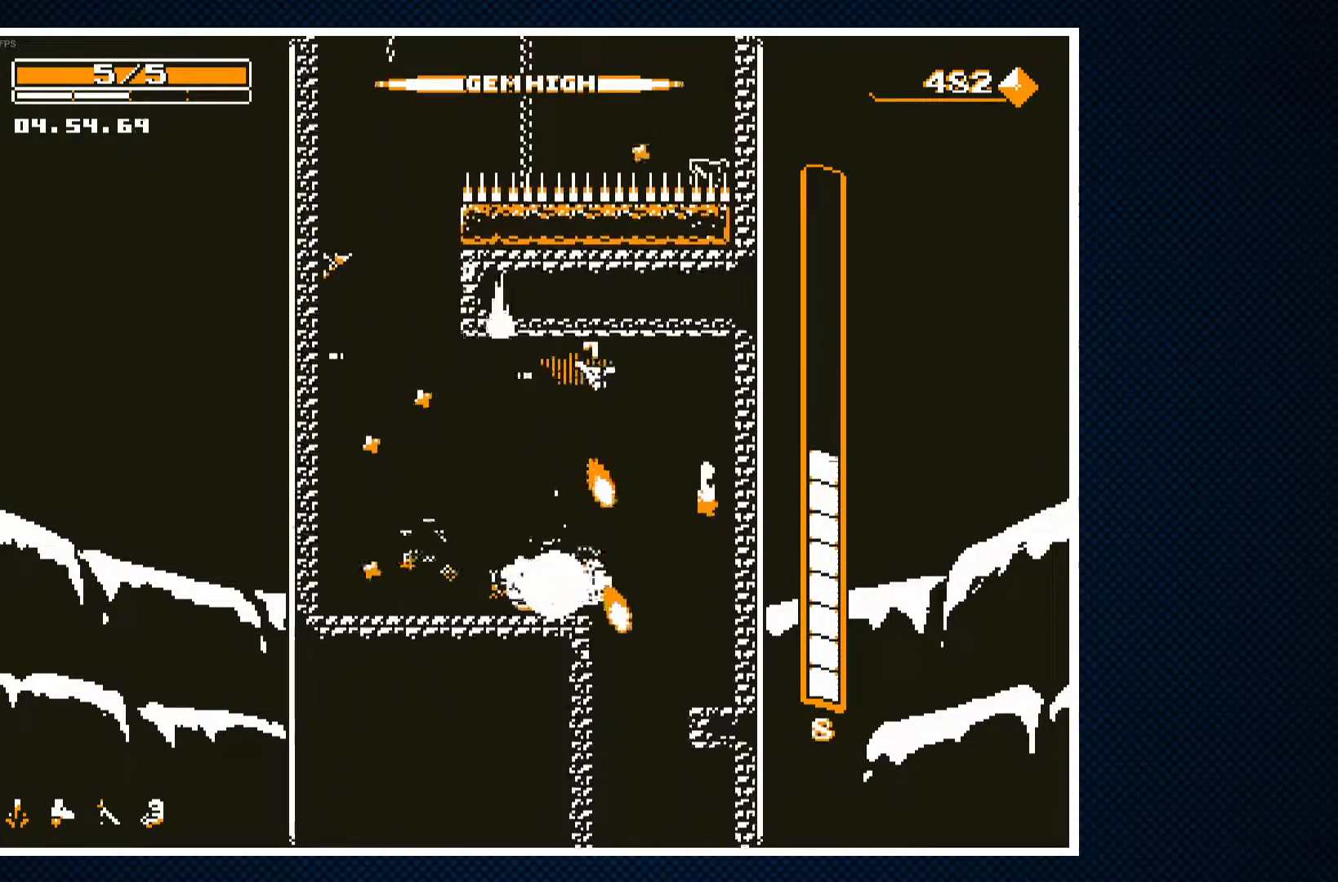
{"buttons": [], "events": [[133, "CROSS", "up"], [283, "DPAD_RIGHT", "up"]]}
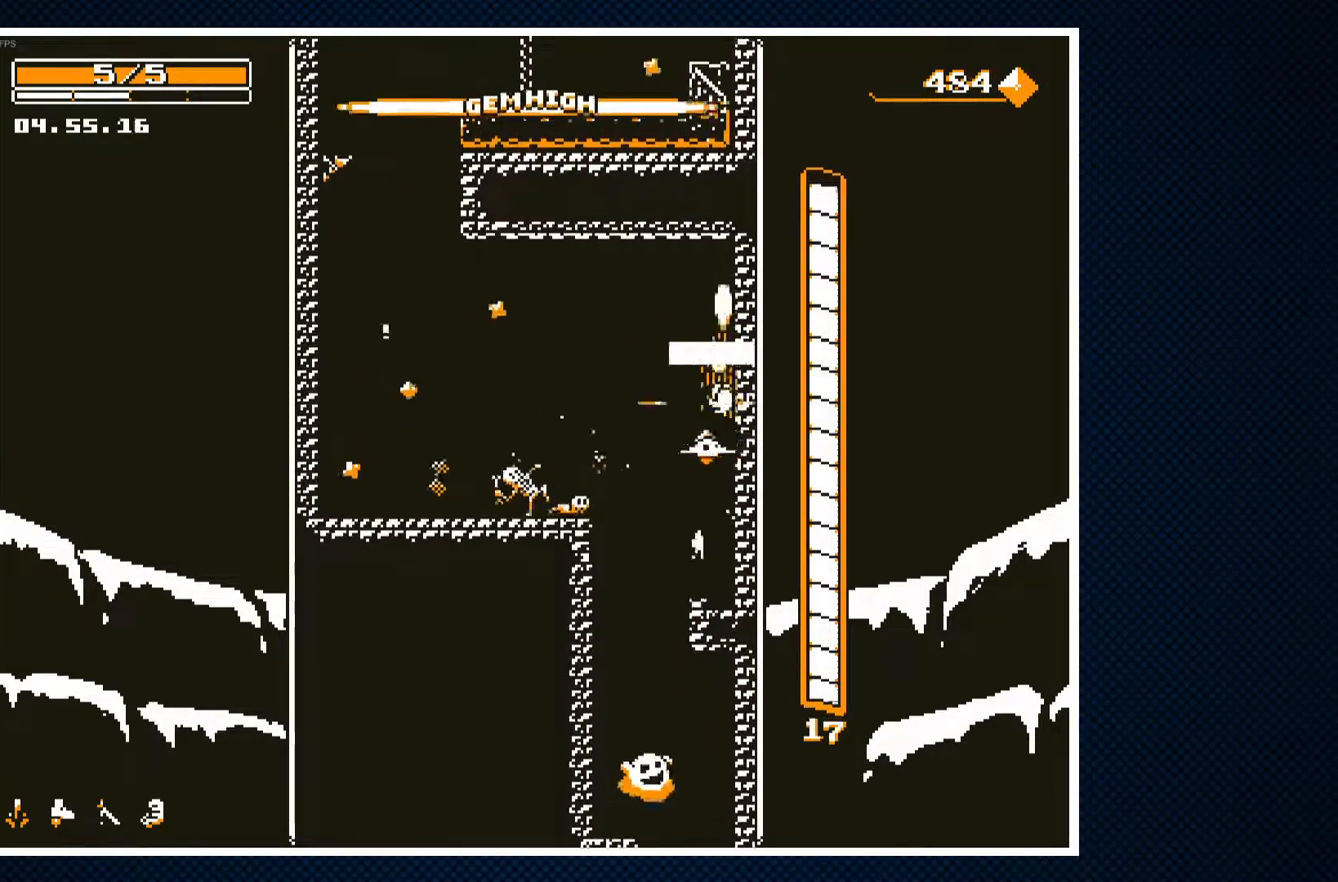
{"buttons": [], "events": [[300, "DPAD_LEFT", "down"], [467, "DPAD_LEFT", "up"]]}
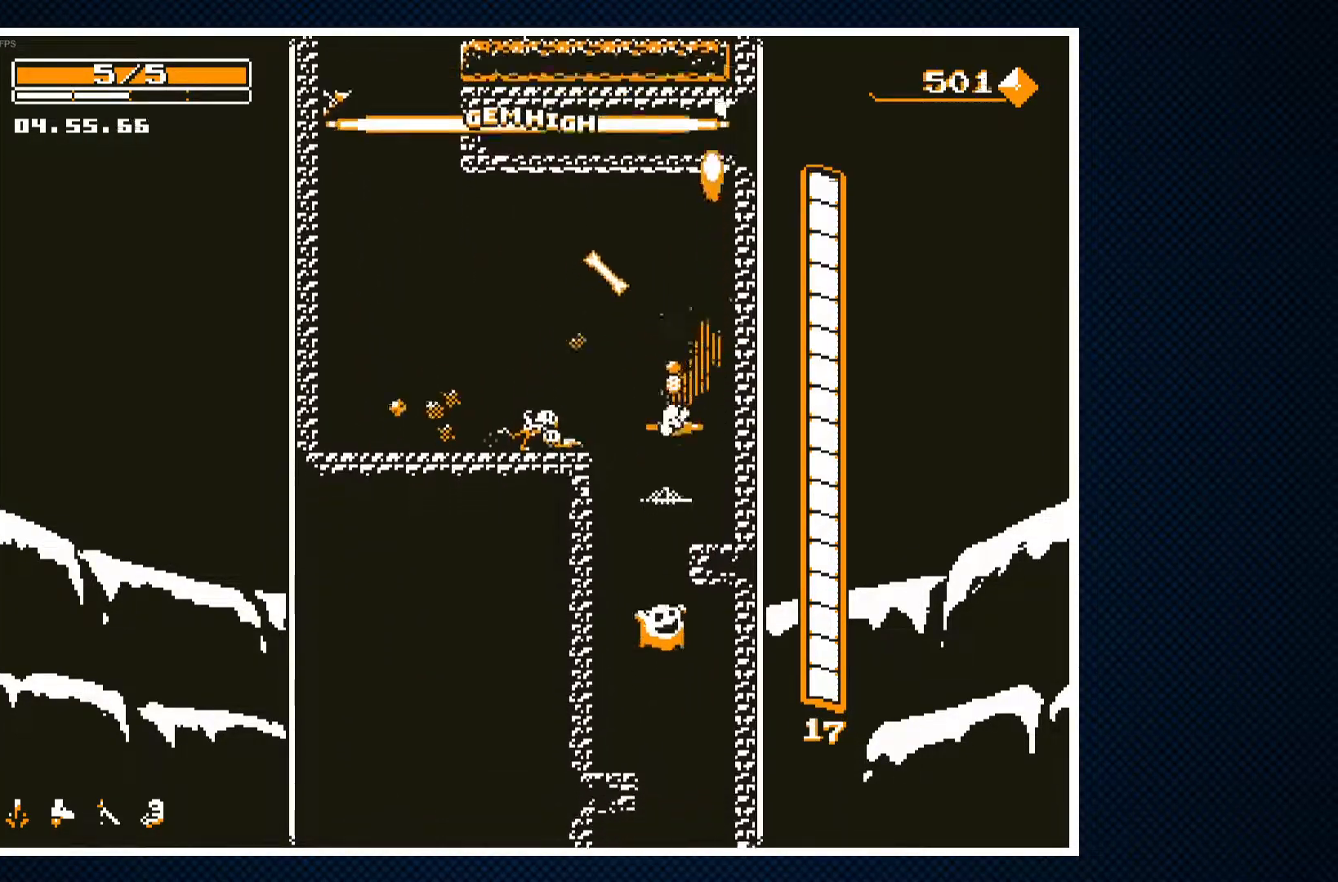
{"buttons": ["DPAD_RIGHT"], "events": [[133, "DPAD_RIGHT", "down"], [200, "DPAD_RIGHT", "up"], [300, "DPAD_LEFT", "down"], [400, "DPAD_LEFT", "up"], [500, "DPAD_RIGHT", "down"]]}
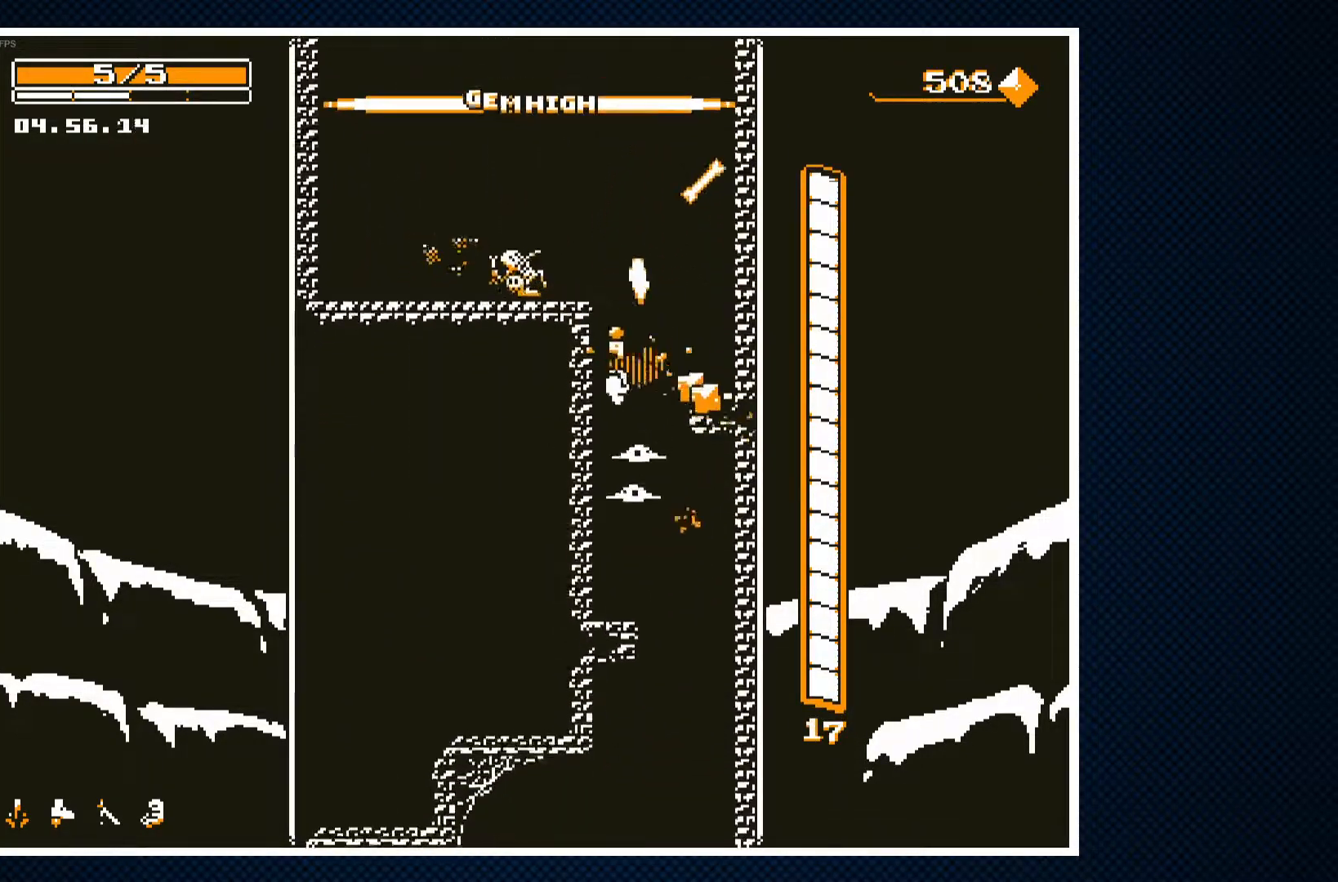
{"buttons": ["DPAD_LEFT"], "events": [[33, "DPAD_RIGHT", "up"], [200, "DPAD_RIGHT", "down"], [433, "DPAD_RIGHT", "up"], [483, "DPAD_LEFT", "down"]]}
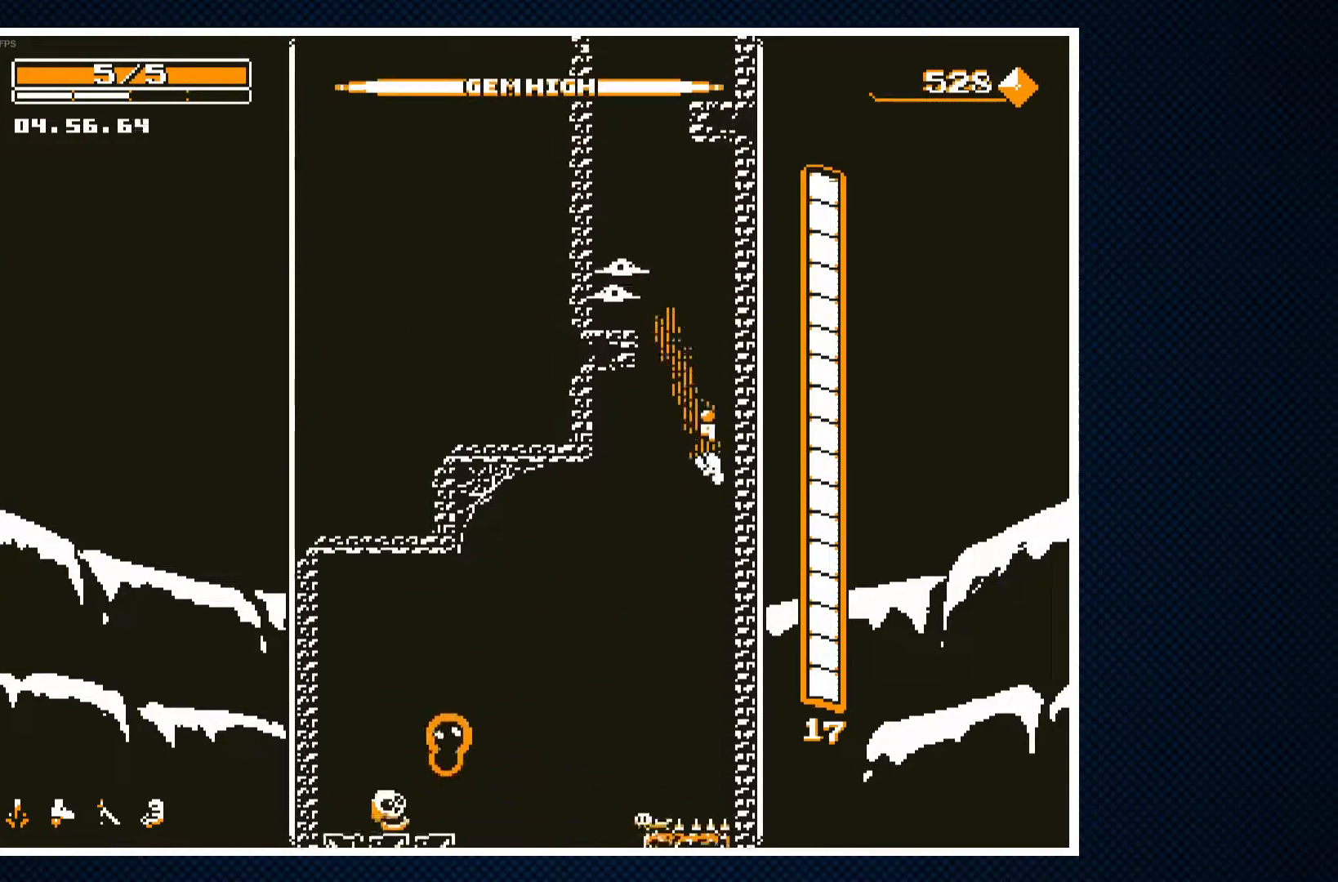
{"buttons": ["CROSS", "DPAD_RIGHT"], "events": [[150, "CROSS", "down"], [417, "DPAD_LEFT", "up"], [450, "DPAD_RIGHT", "down"]]}
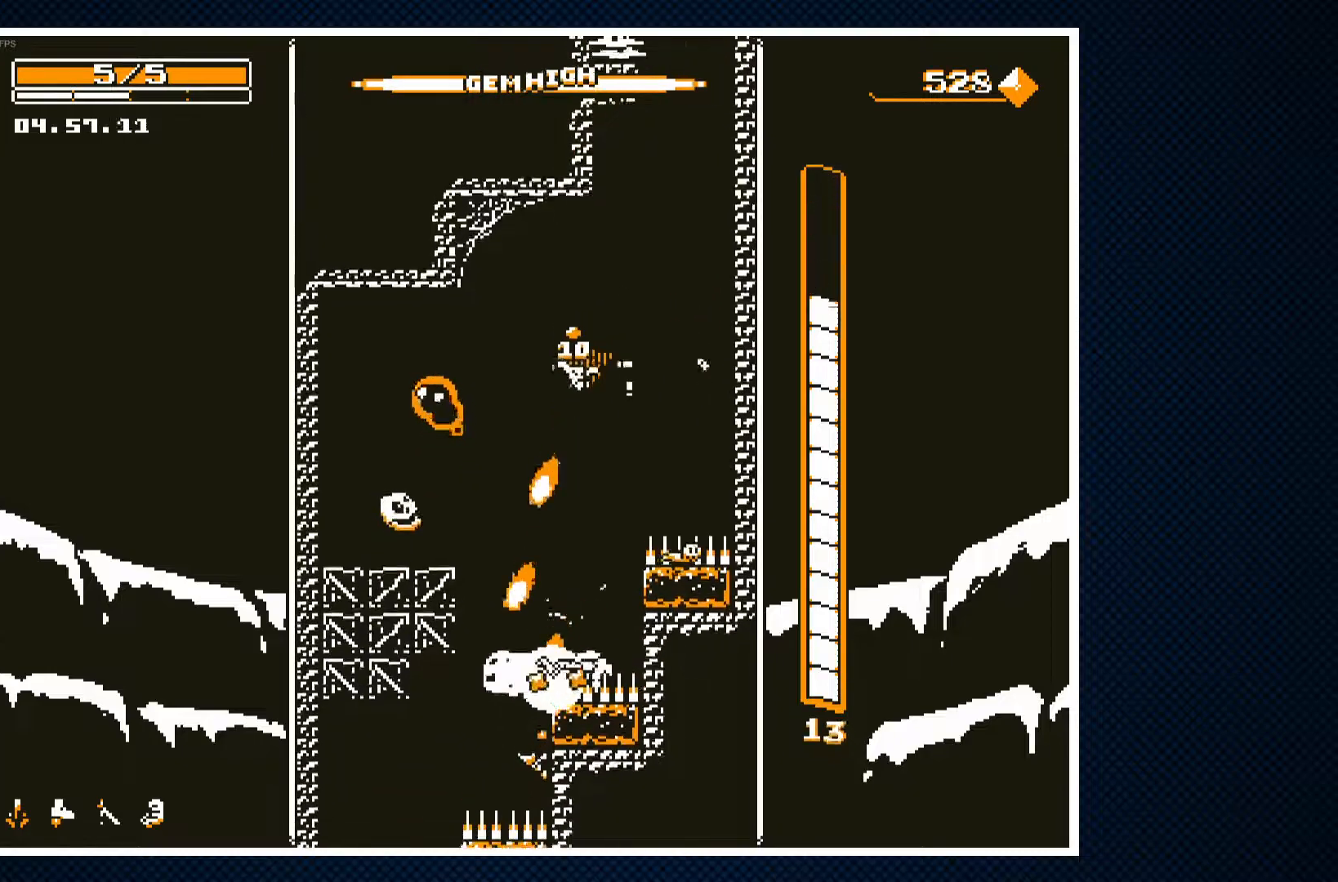
{"buttons": ["DPAD_LEFT"], "events": [[67, "CROSS", "up"], [83, "DPAD_RIGHT", "up"], [217, "DPAD_LEFT", "down"]]}